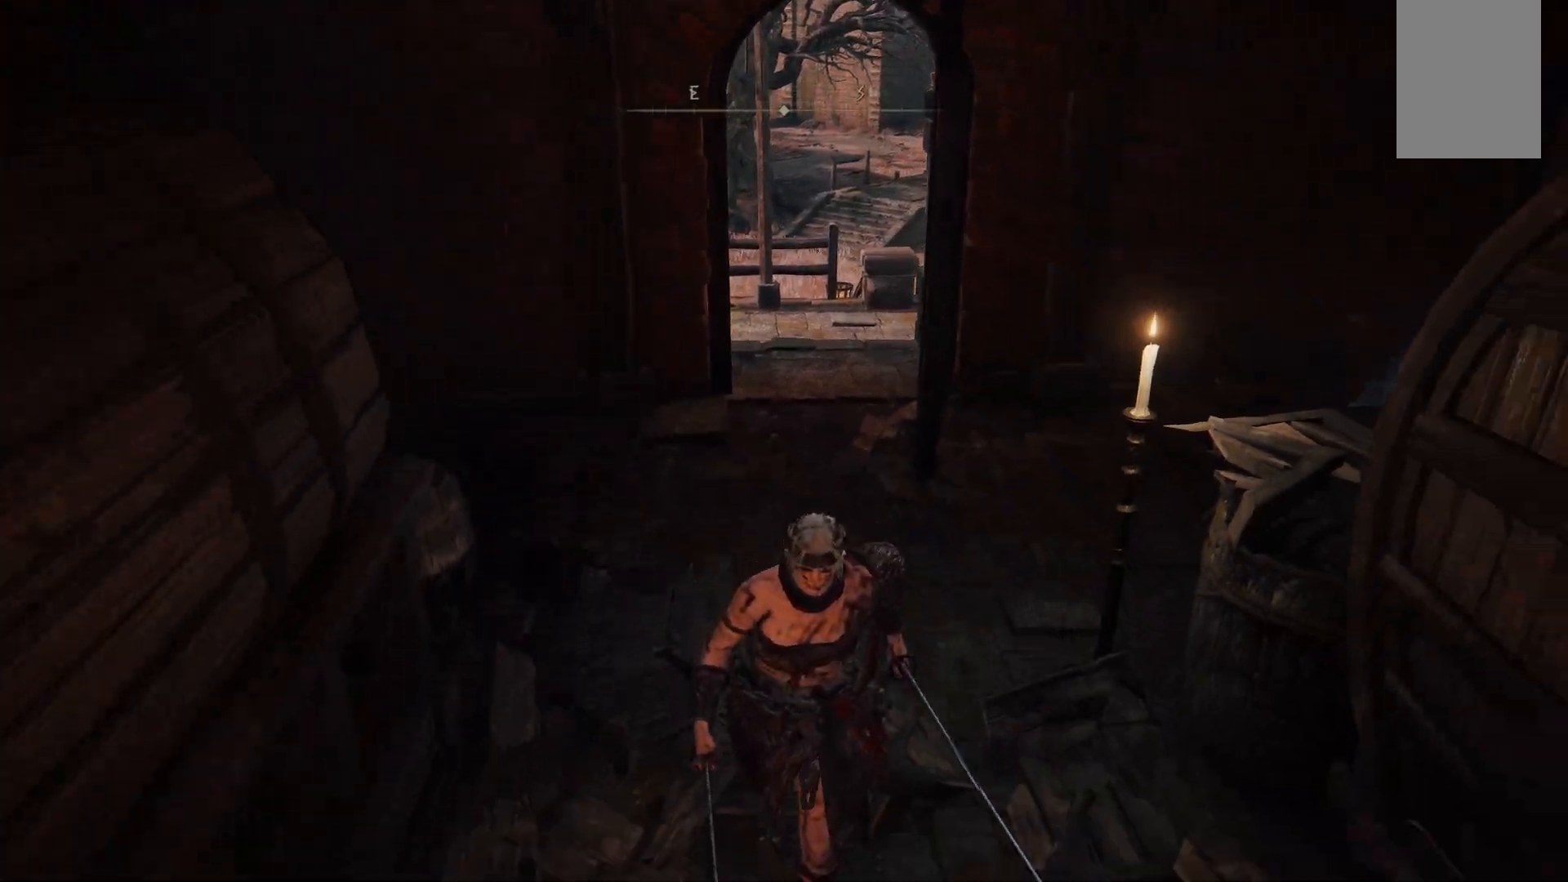
Gameplay with a controller (Xbox layout); each line is a JSON object with the inputs held at the frame after it. "events" lists button and stick changes between this image and that frame as [ms after this image, input, new state], when the widget could be followed in between. Not read: L3 R3.
{"buttons": [], "left_stick": "down", "right_stick": "center", "events": [[383, "B", "down"], [500, "B", "up"]]}
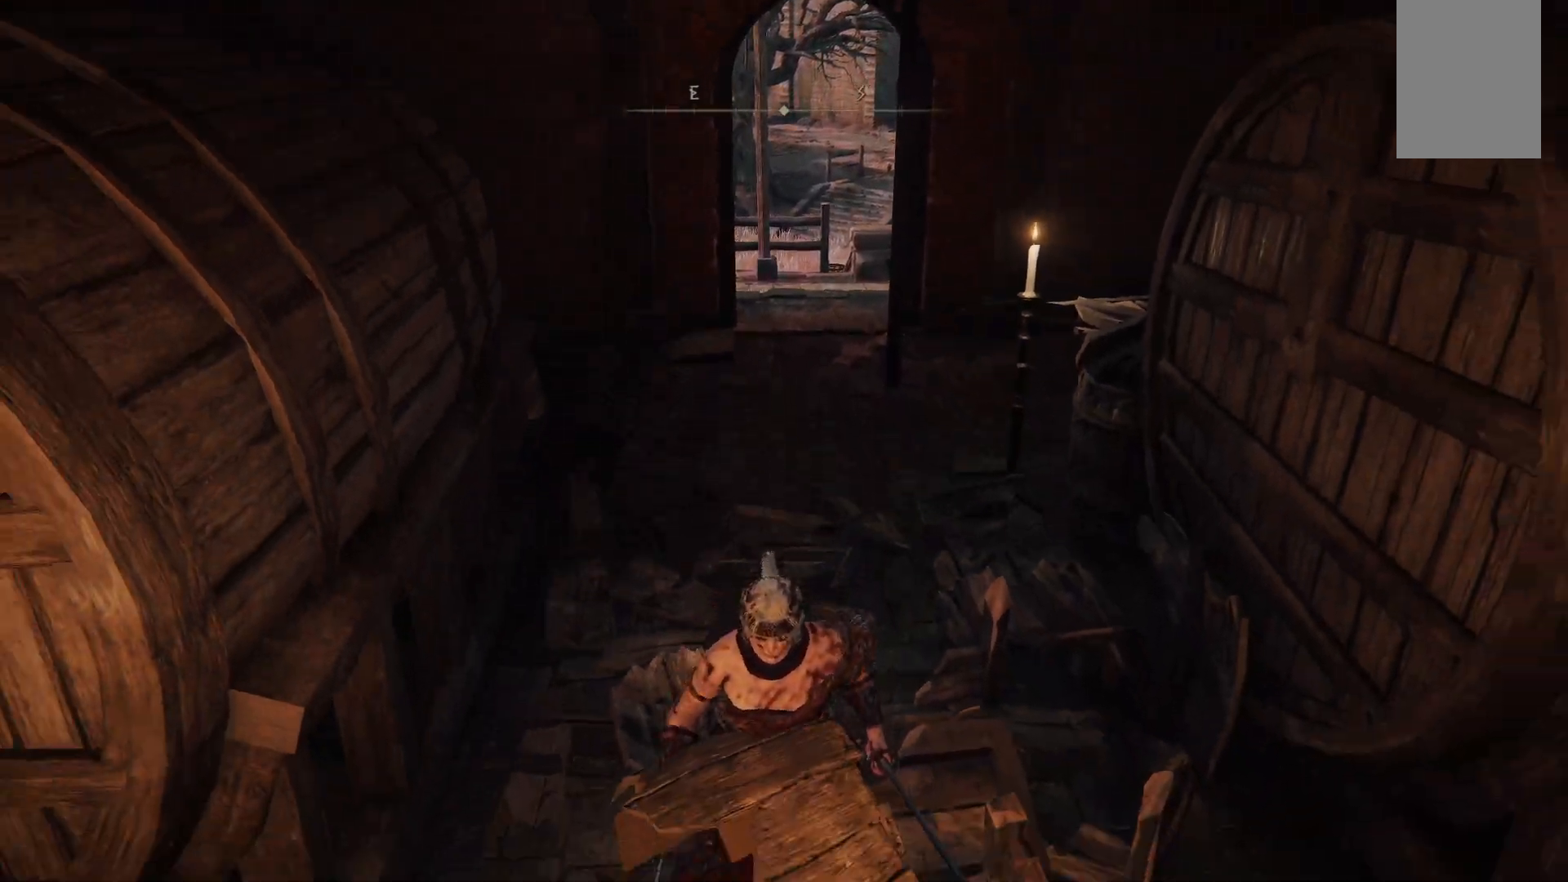
{"buttons": [], "left_stick": "down", "right_stick": "center", "events": []}
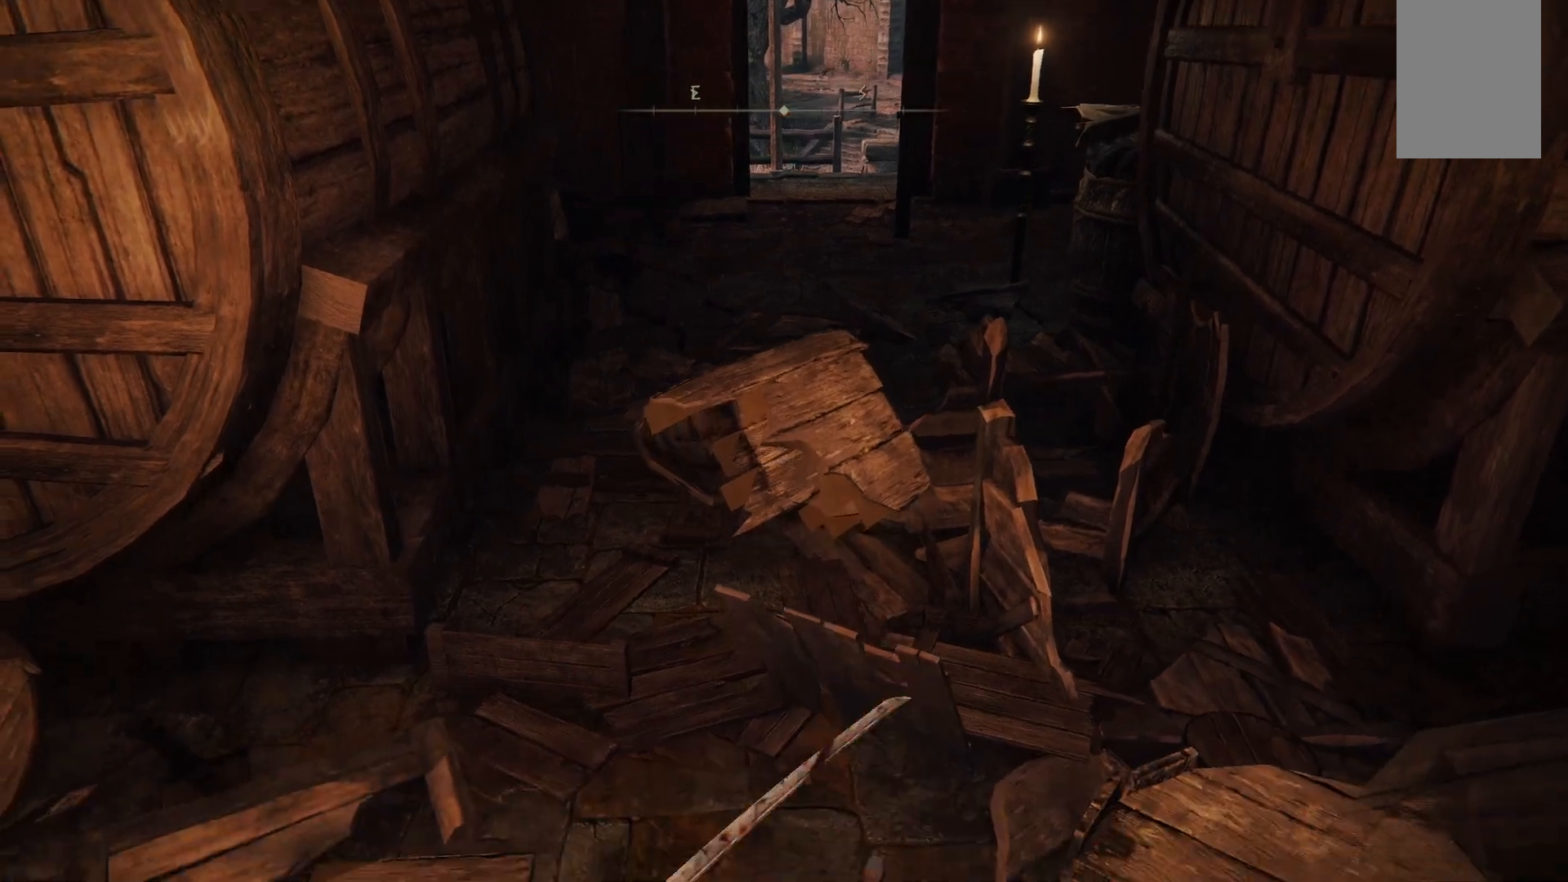
{"buttons": [], "left_stick": "up", "right_stick": "center", "events": [[233, "left_stick", "center"], [283, "left_stick", "up"]]}
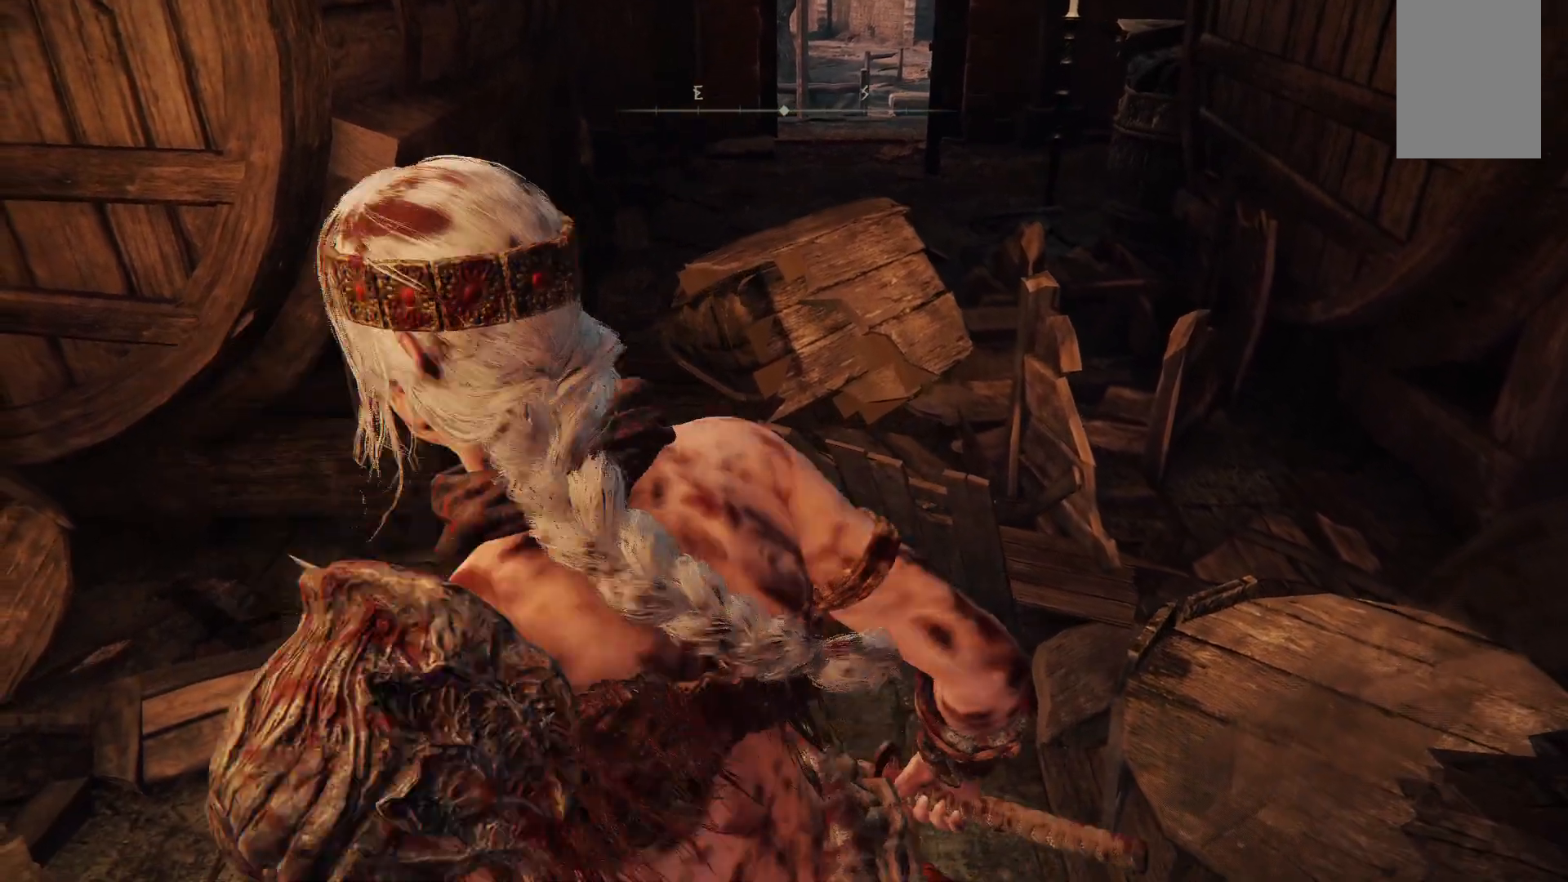
{"buttons": [], "left_stick": "center", "right_stick": "center", "events": [[67, "left_stick", "center"], [350, "START", "down"], [483, "START", "up"]]}
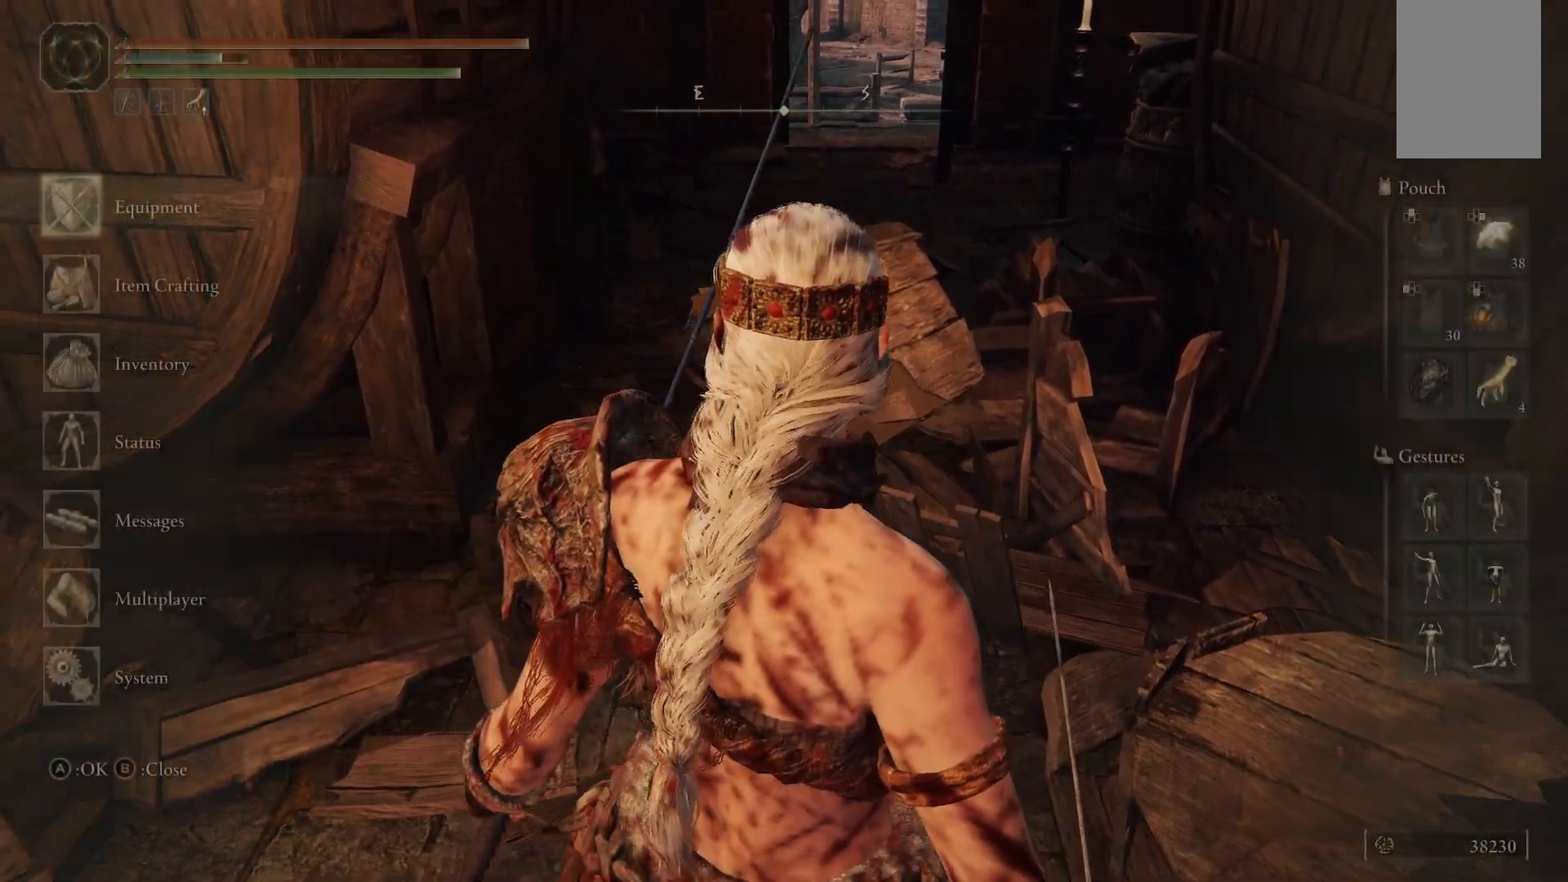
{"buttons": [], "left_stick": "center", "right_stick": "center", "events": []}
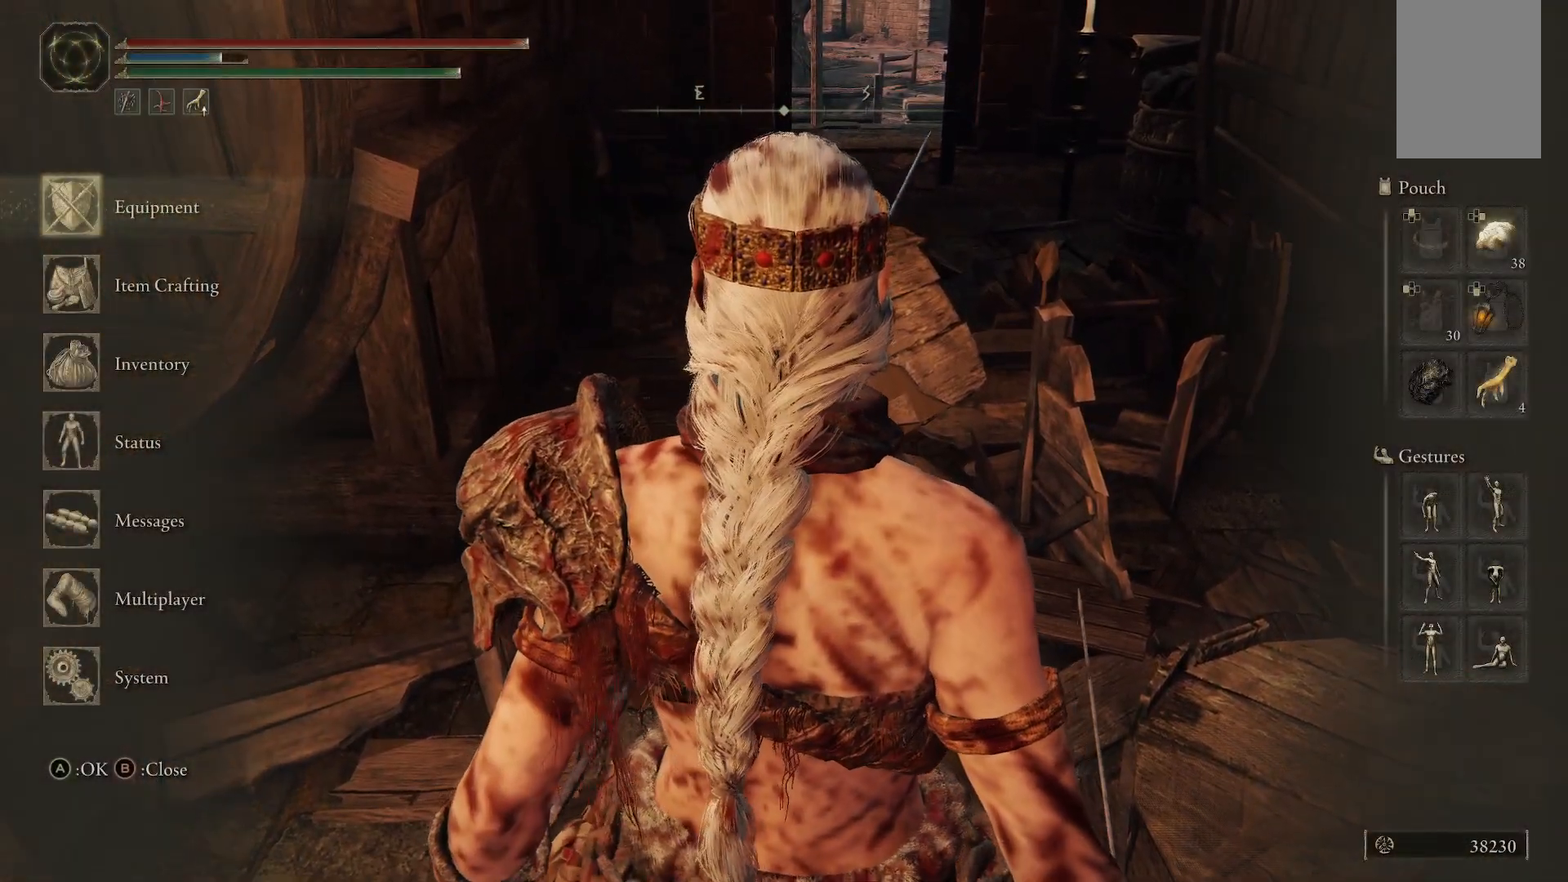
{"buttons": [], "left_stick": "center", "right_stick": "center", "events": []}
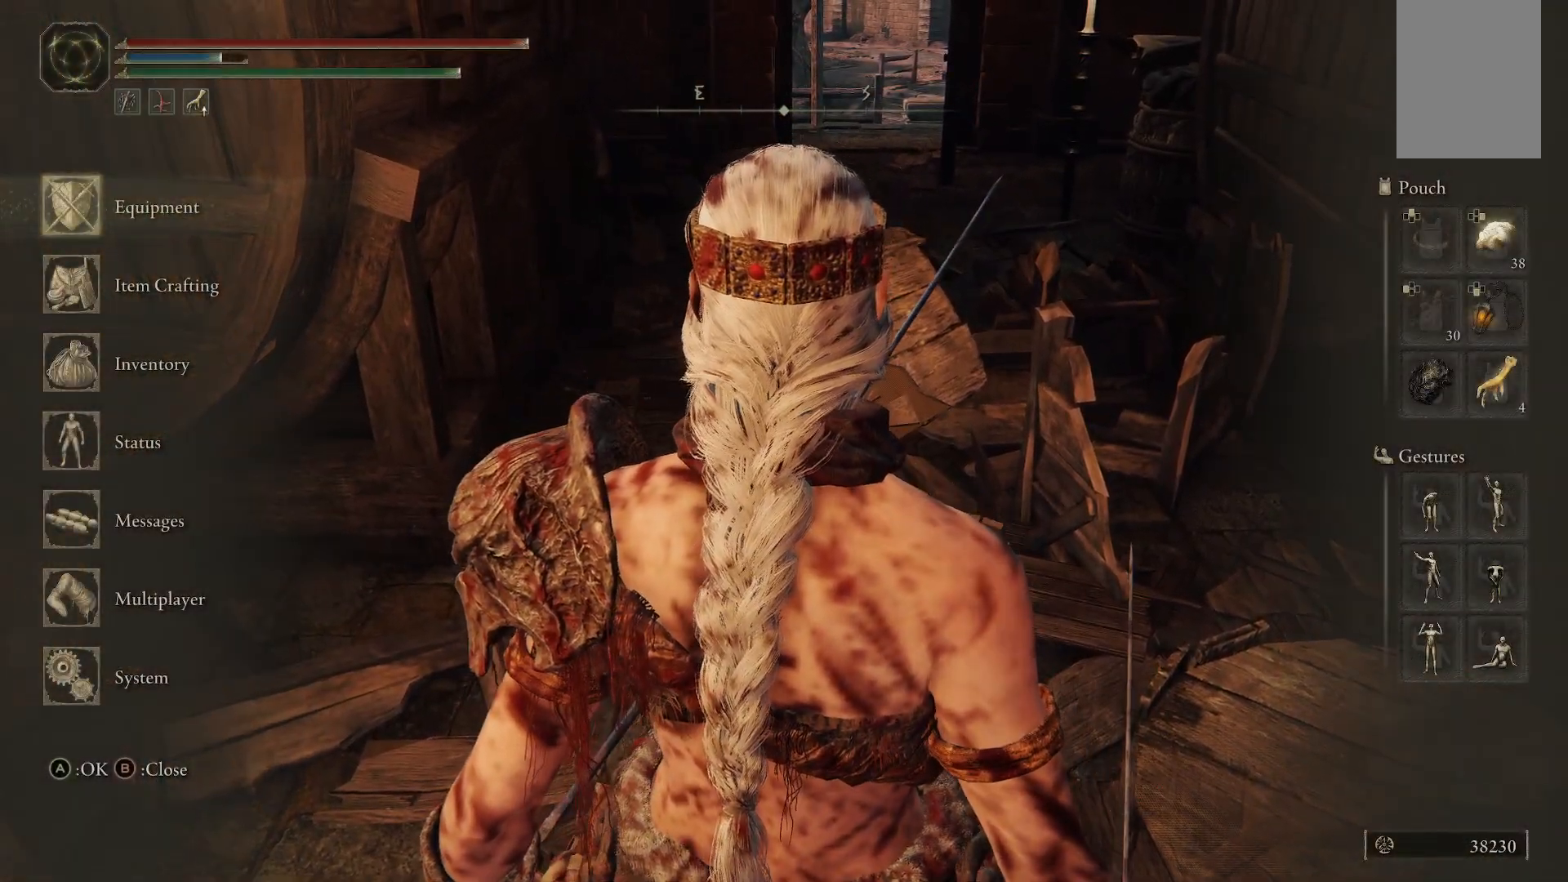
{"buttons": [], "left_stick": "center", "right_stick": "center", "events": []}
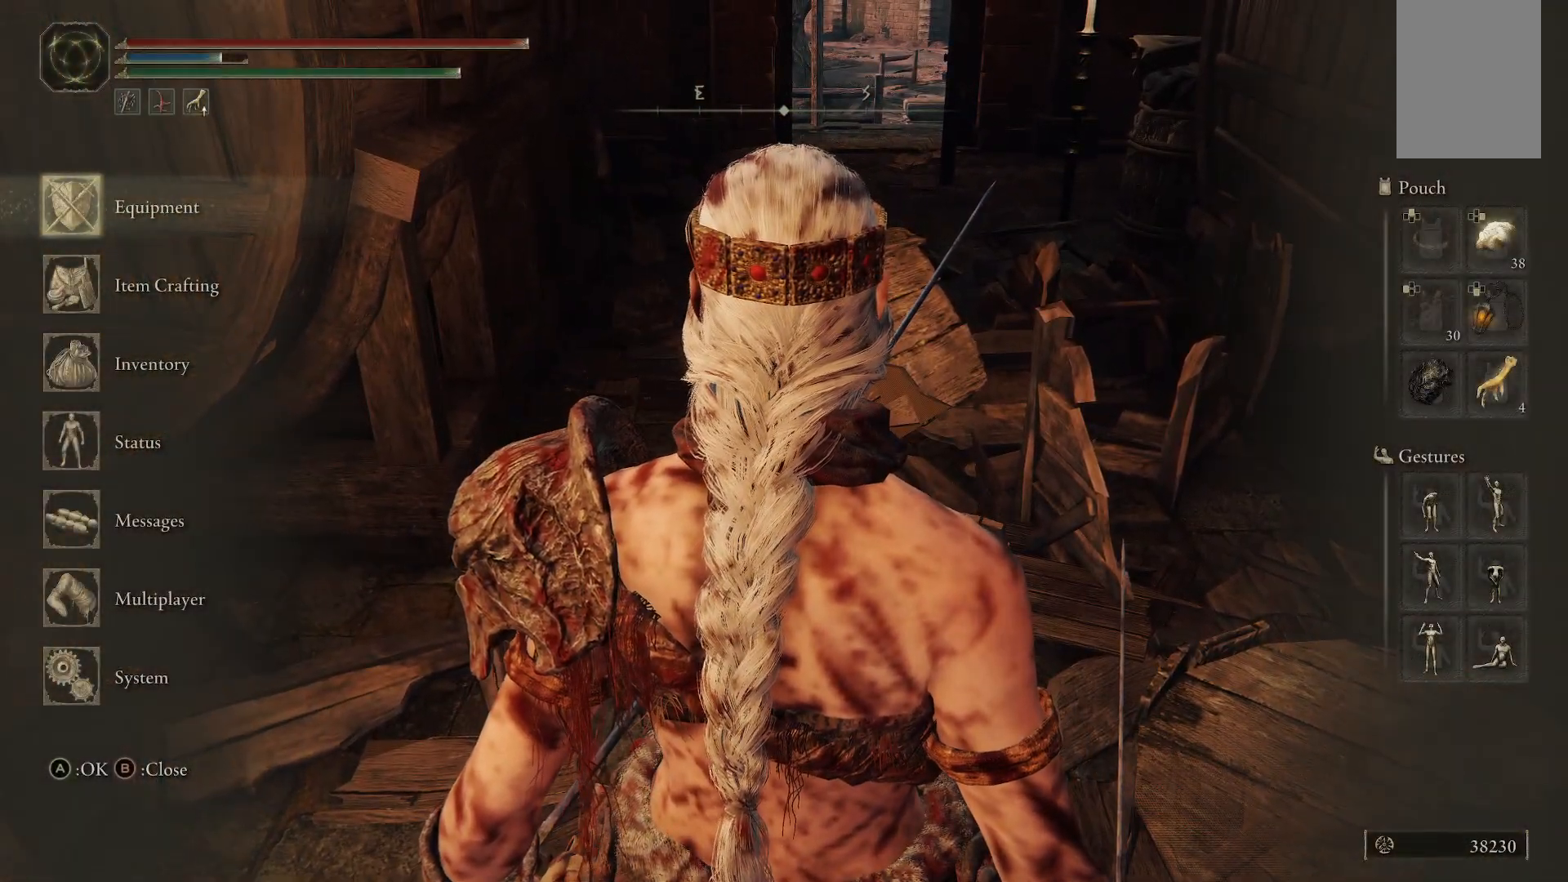
{"buttons": [], "left_stick": "center", "right_stick": "up", "events": [[300, "right_stick", "up"]]}
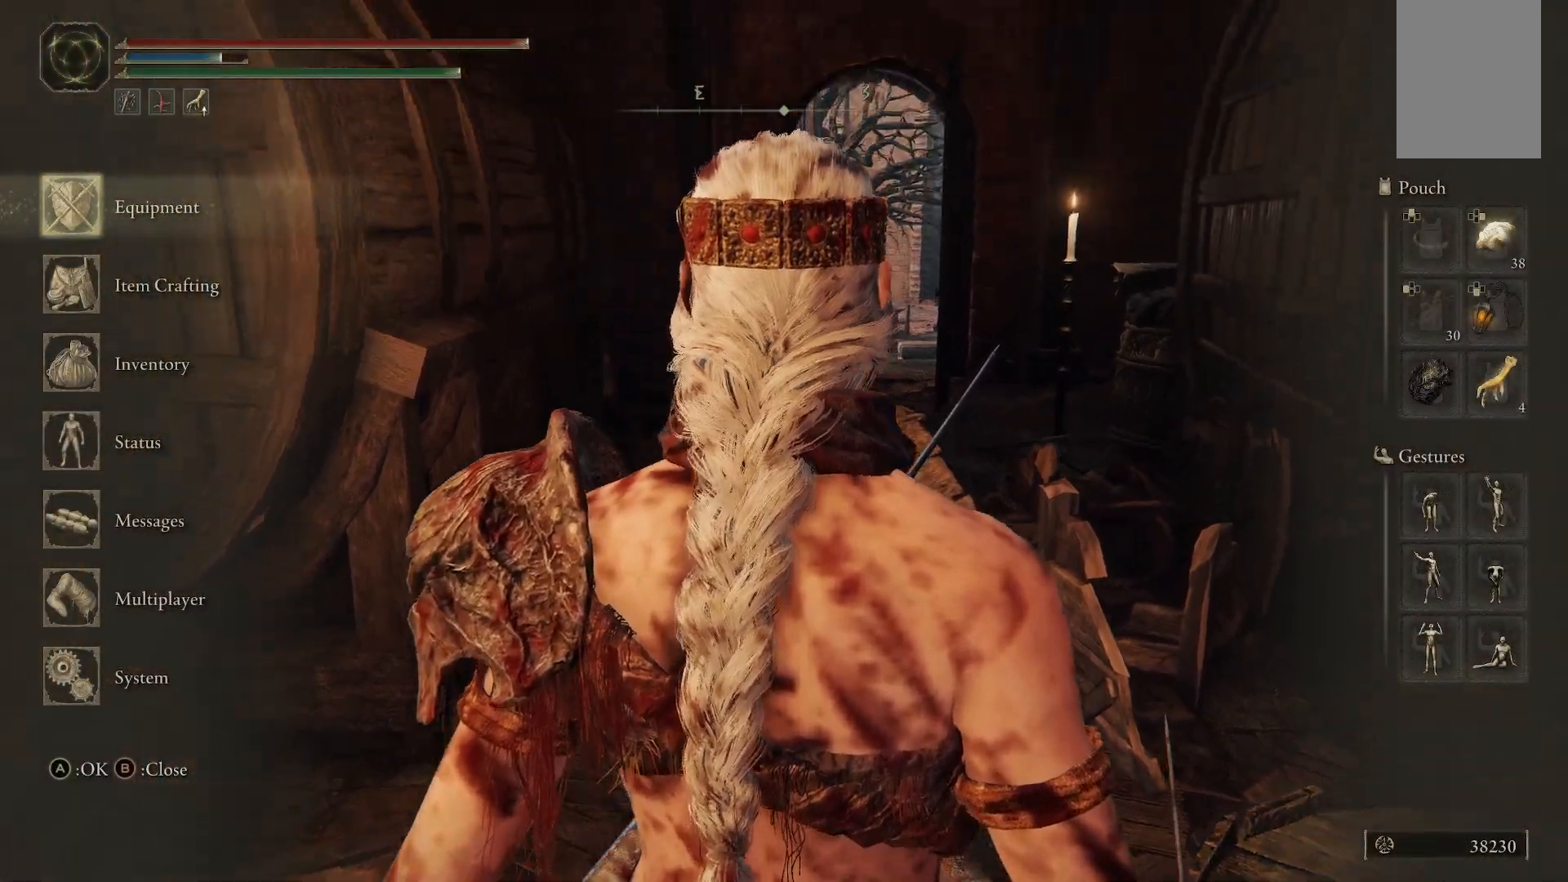
{"buttons": [], "left_stick": "center", "right_stick": "center", "events": [[283, "right_stick", "center"]]}
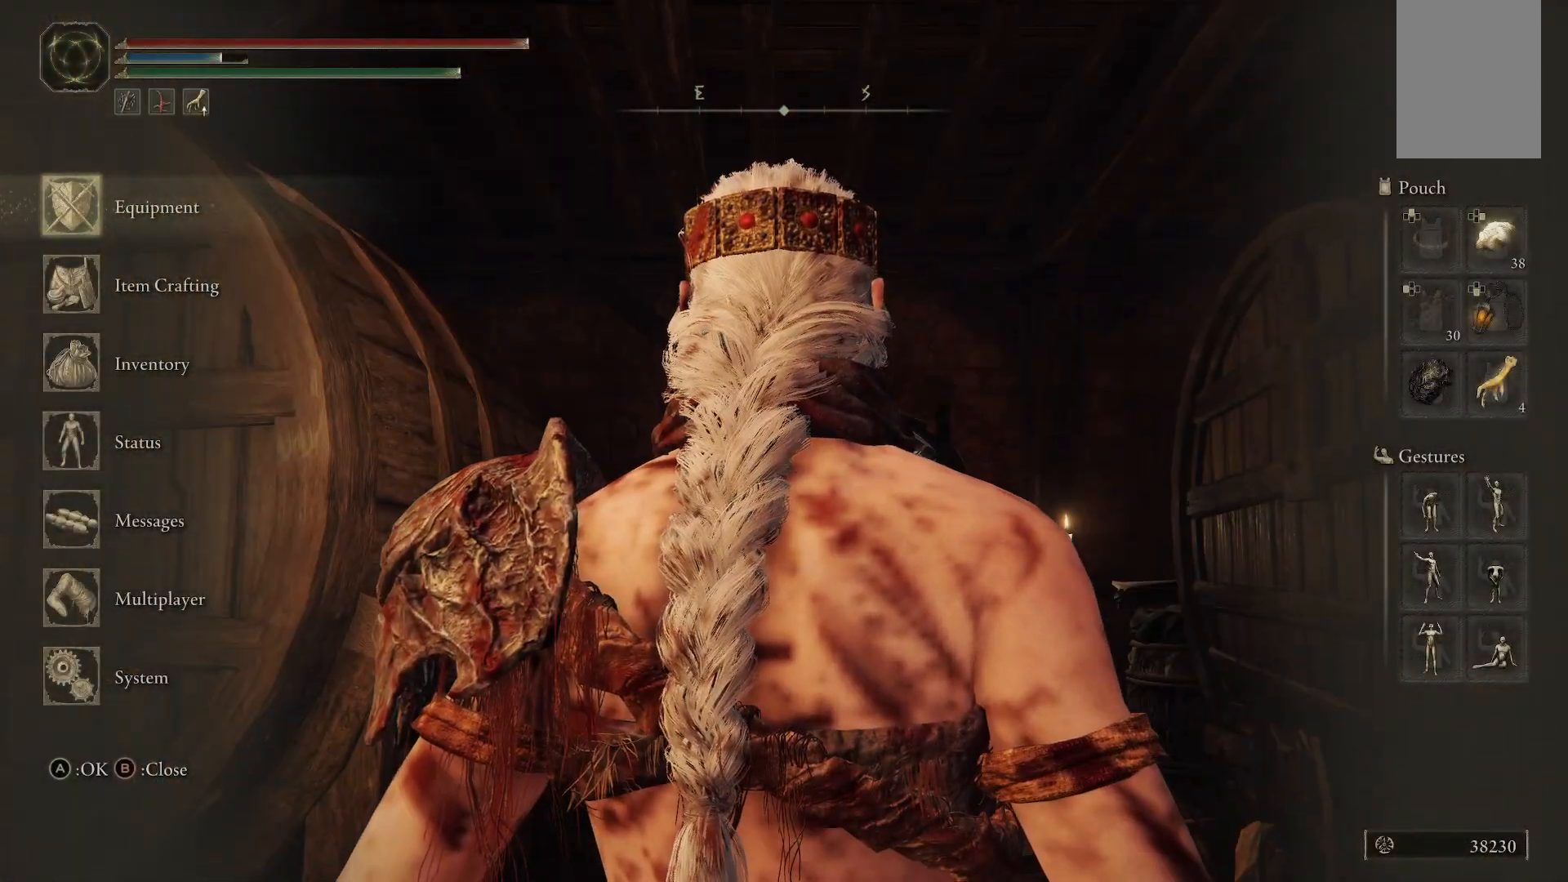
{"buttons": [], "left_stick": "center", "right_stick": "center", "events": []}
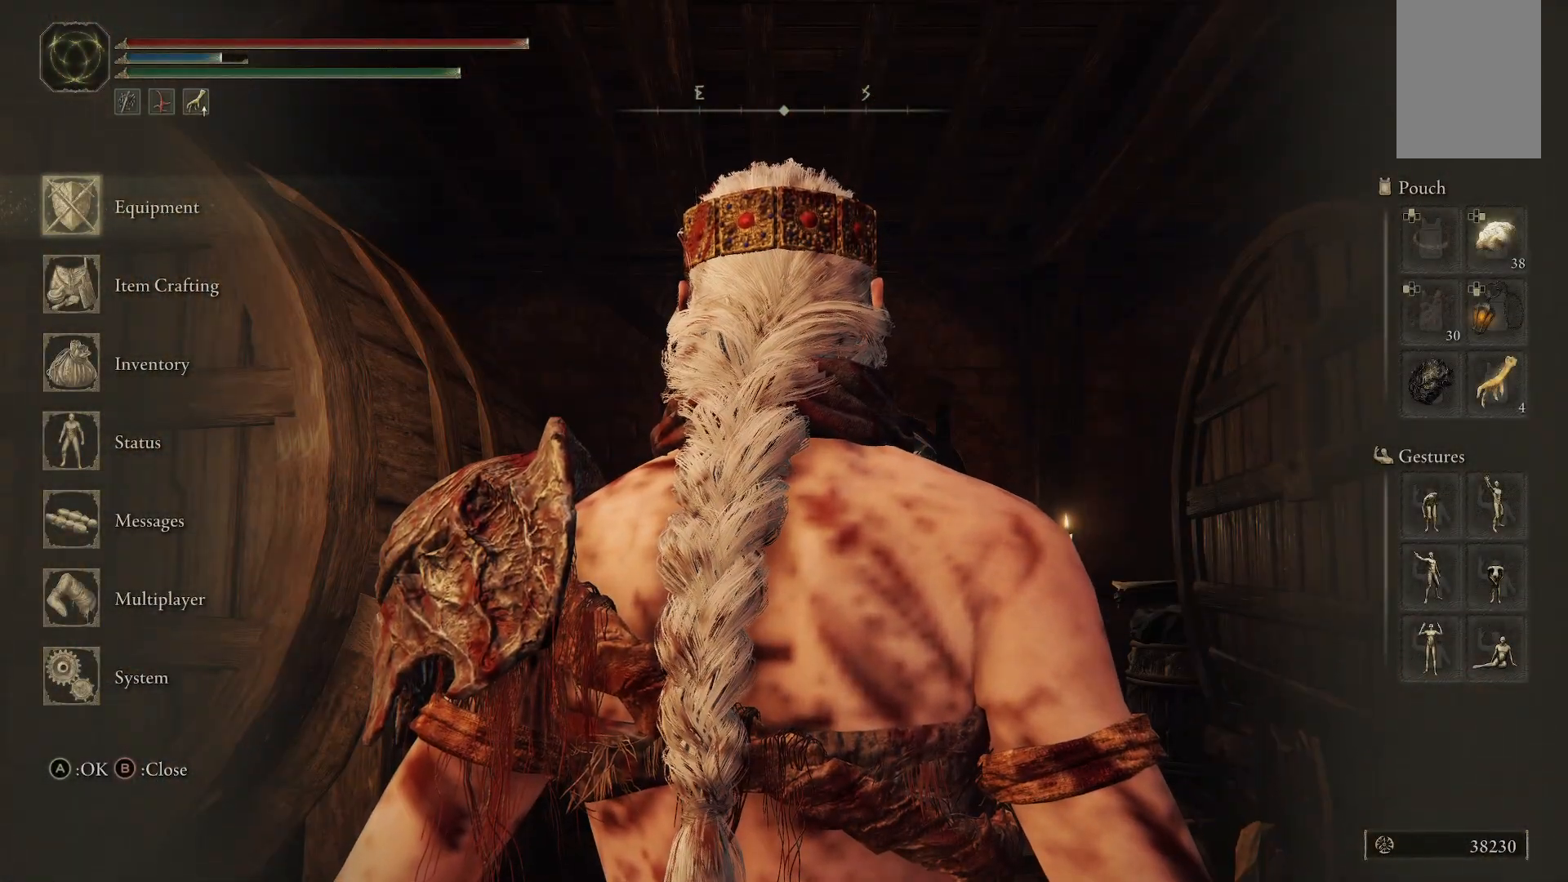
{"buttons": [], "left_stick": "center", "right_stick": "center", "events": []}
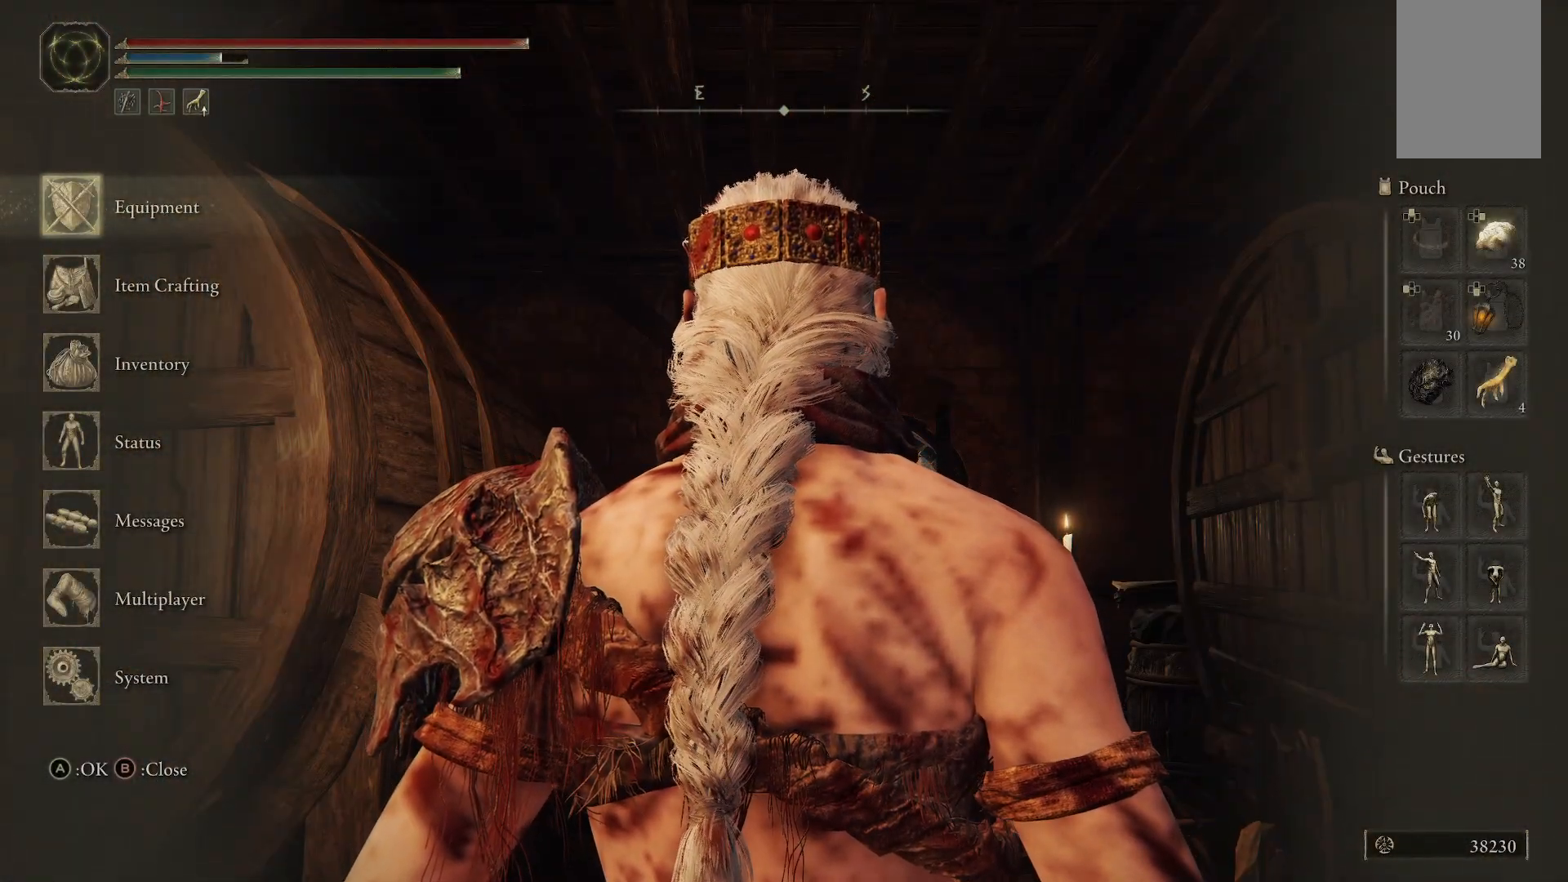
{"buttons": [], "left_stick": "center", "right_stick": "center", "events": []}
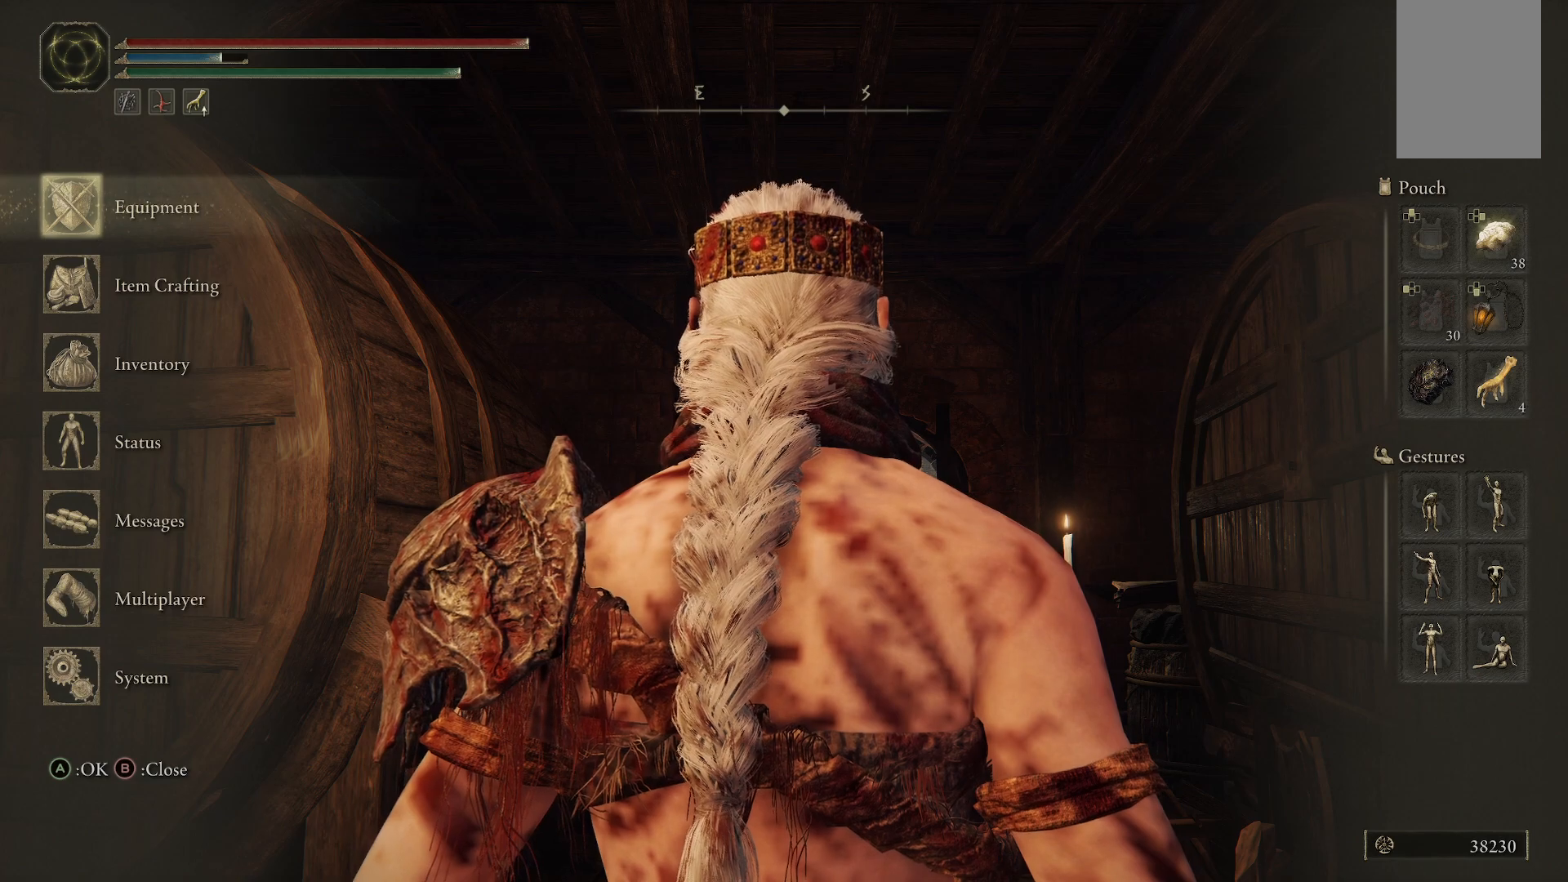
{"buttons": [], "left_stick": "center", "right_stick": "center", "events": []}
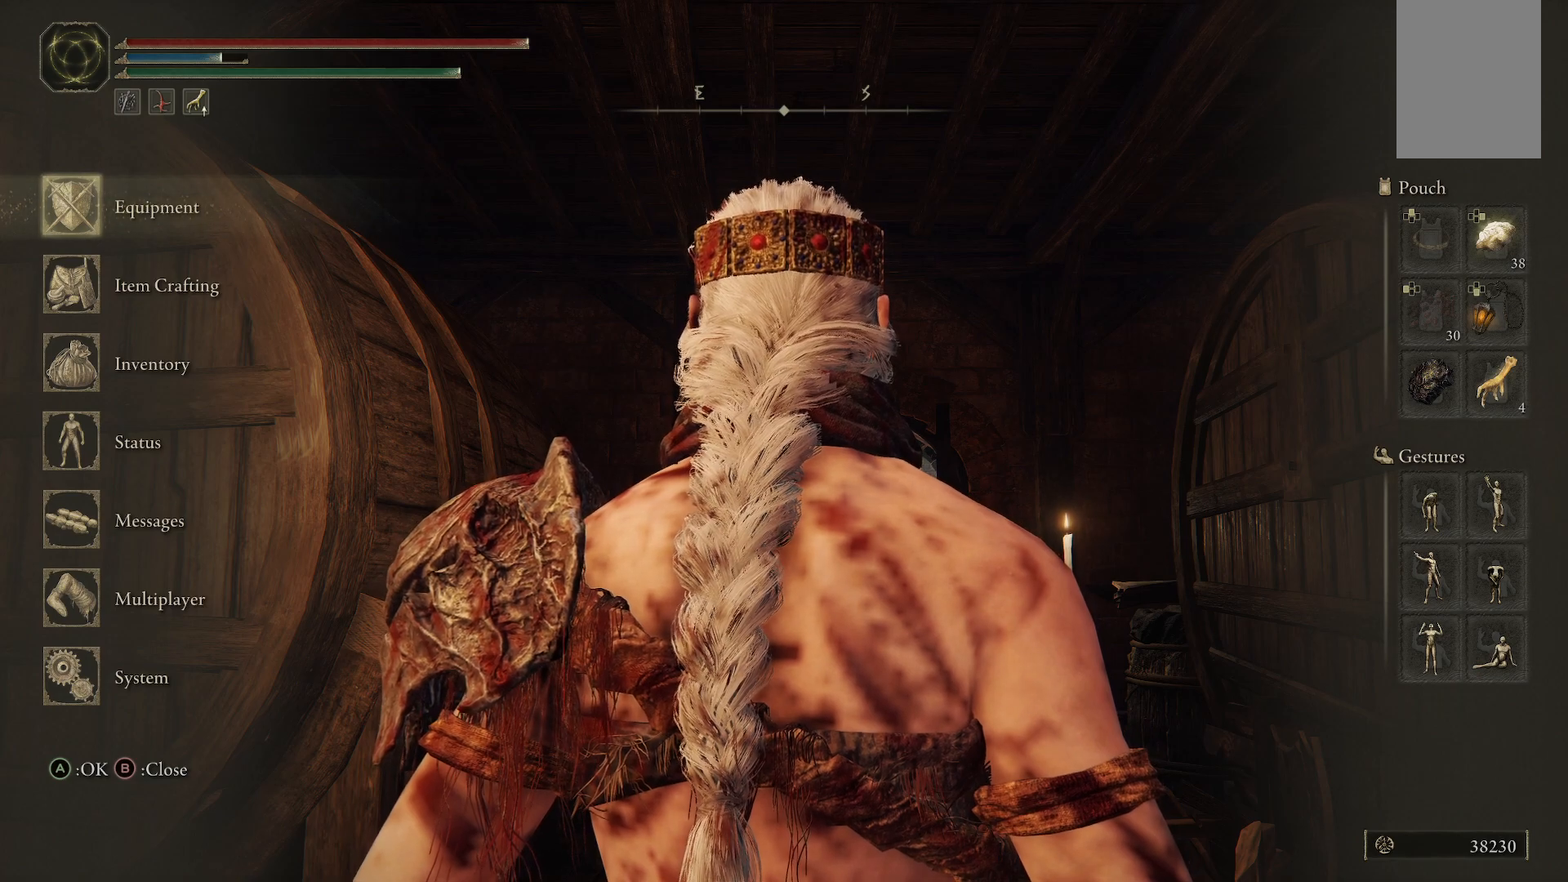
{"buttons": [], "left_stick": "center", "right_stick": "center", "events": []}
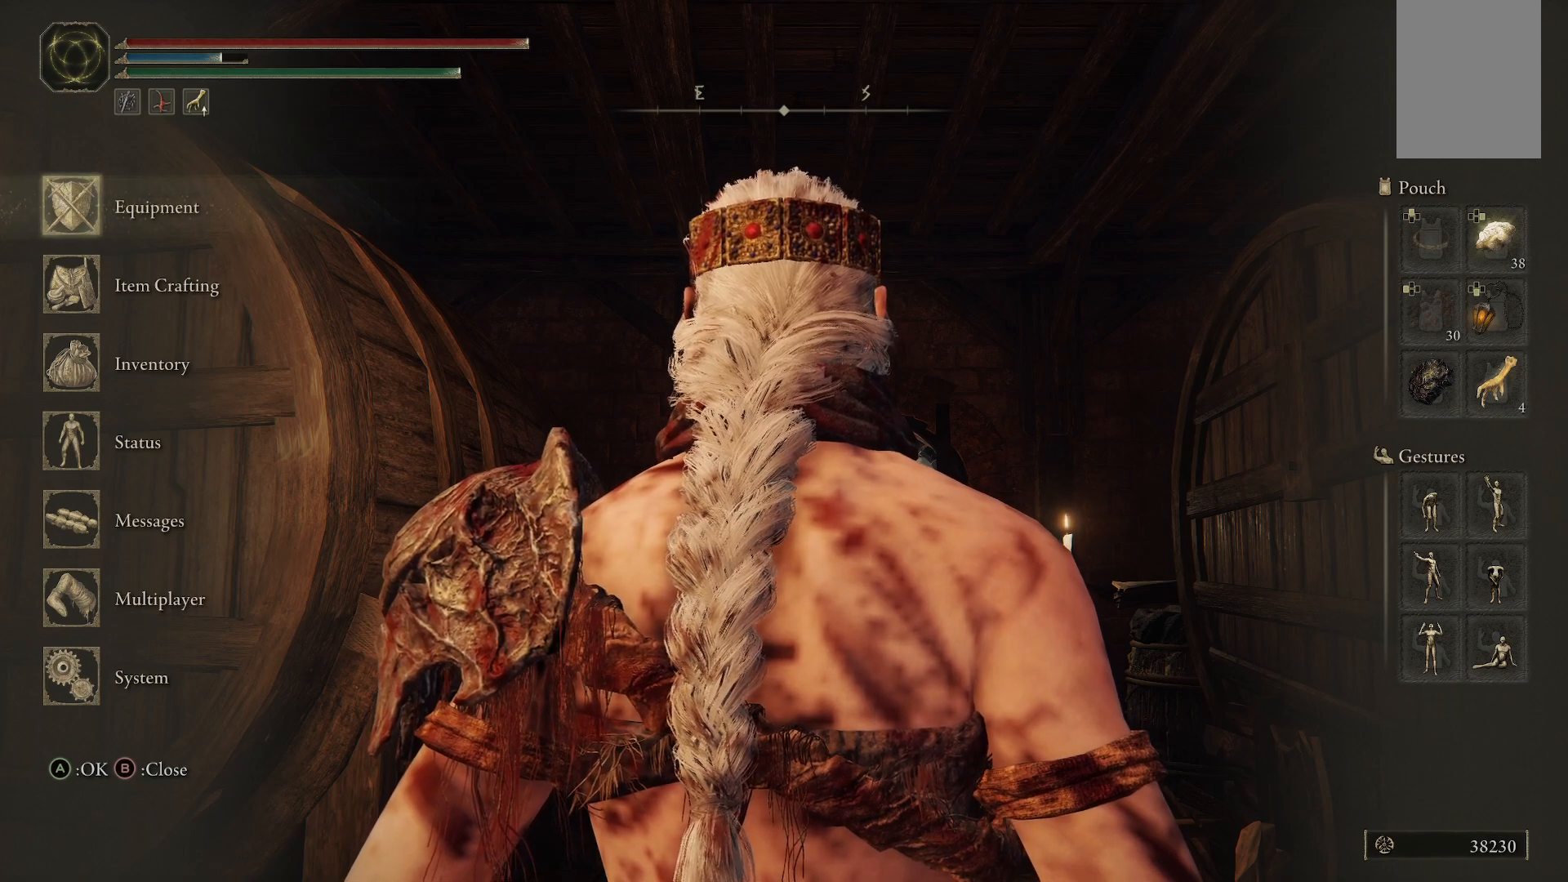
{"buttons": [], "left_stick": "center", "right_stick": "center", "events": []}
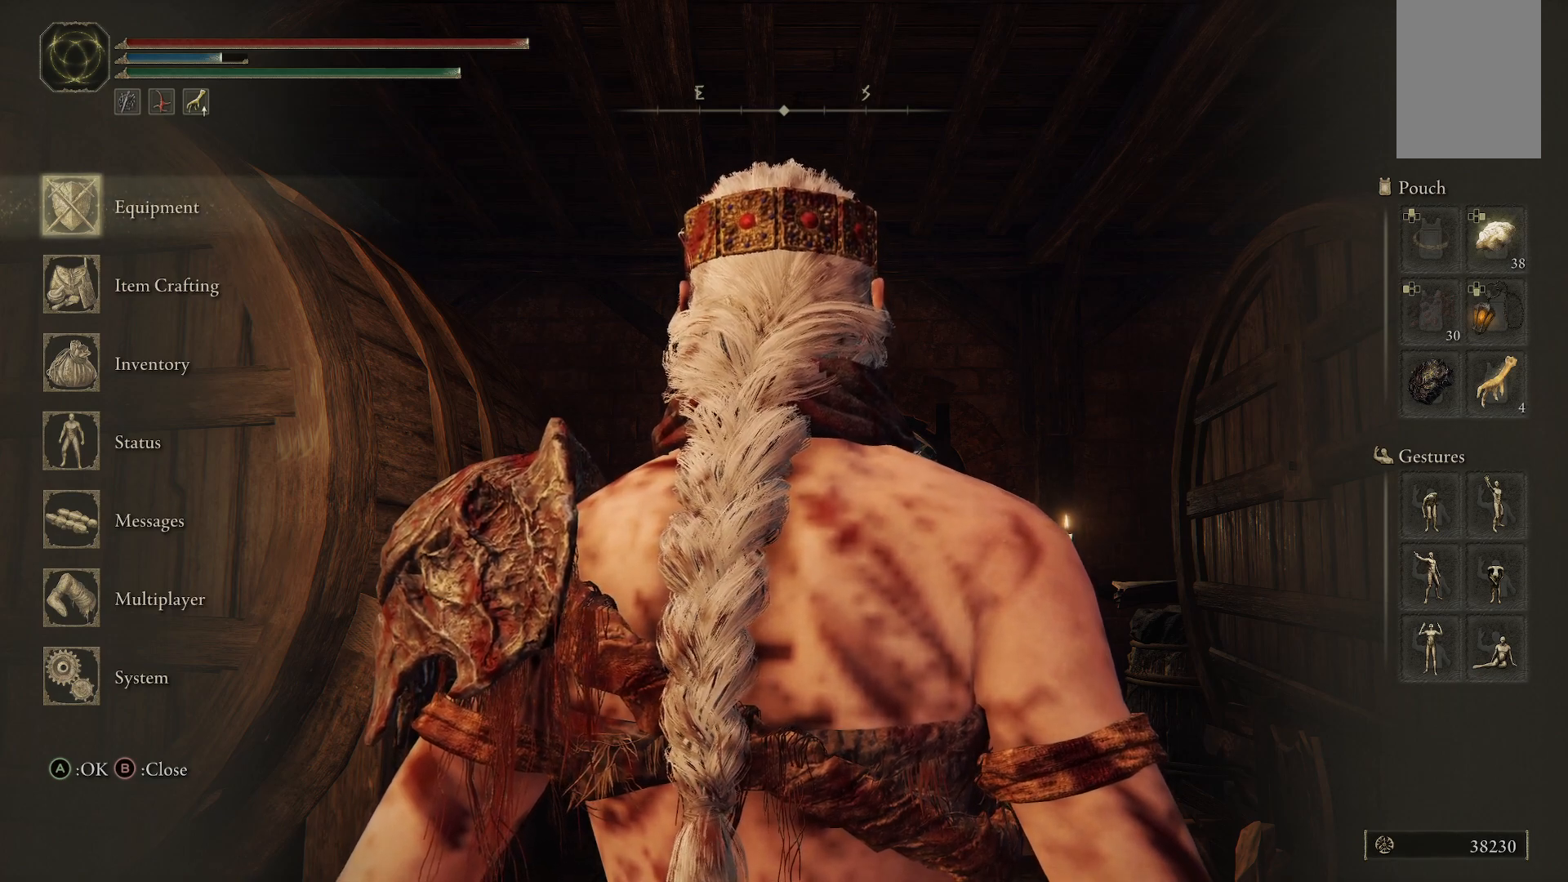
{"buttons": ["DPAD_DOWN"], "left_stick": "center", "right_stick": "center", "events": [[50, "DPAD_DOWN", "down"], [133, "DPAD_DOWN", "up"], [183, "DPAD_DOWN", "down"]]}
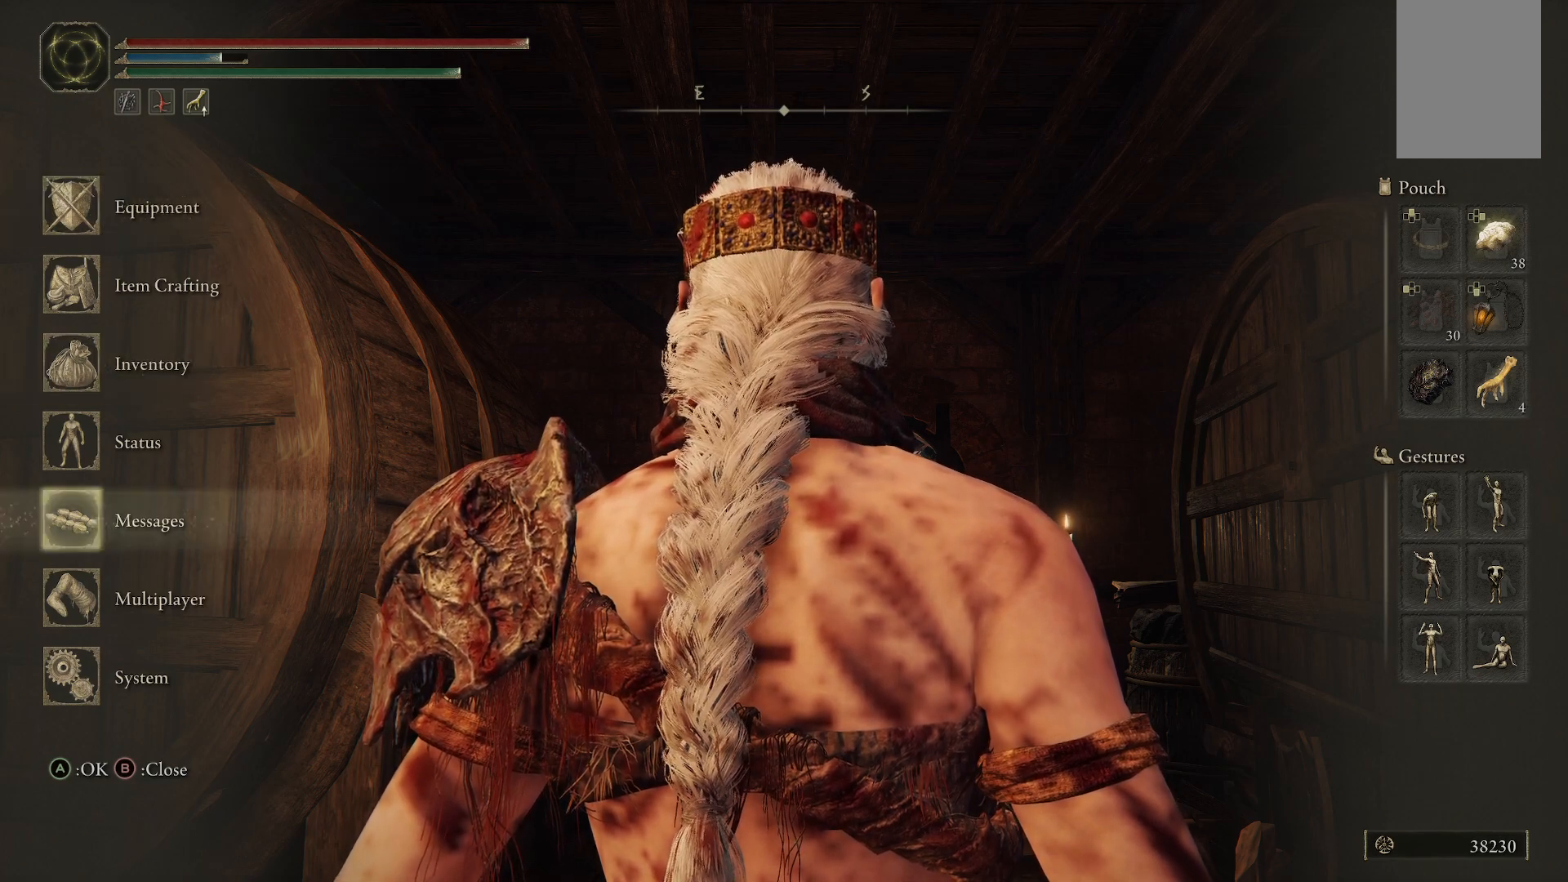
{"buttons": ["A"], "left_stick": "center", "right_stick": "center", "events": [[150, "DPAD_DOWN", "up"], [467, "A", "down"]]}
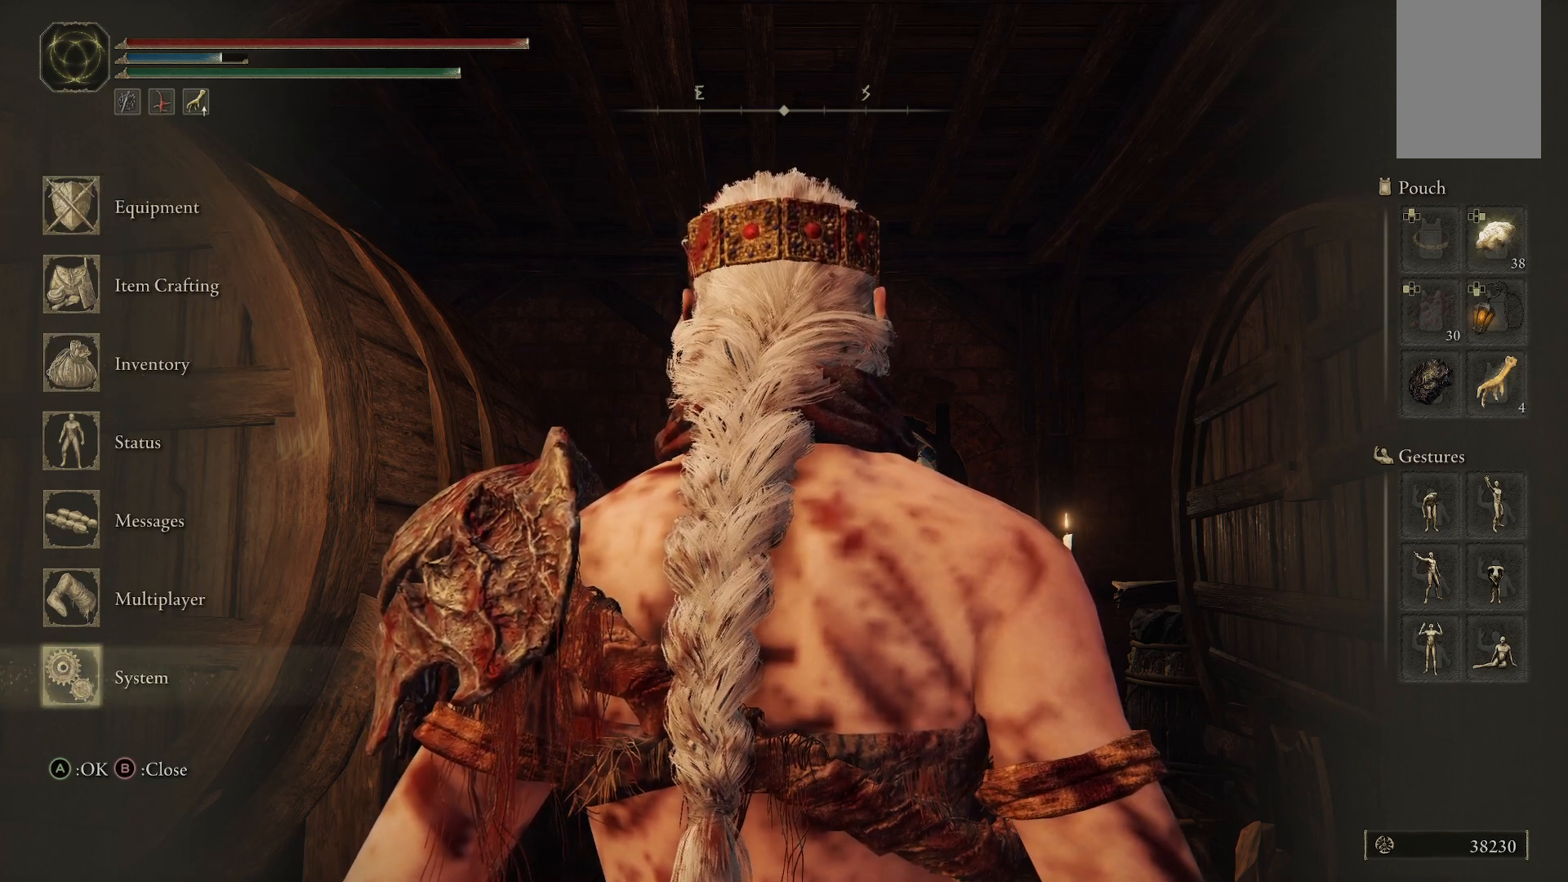
{"buttons": [], "left_stick": "center", "right_stick": "center", "events": [[50, "A", "up"]]}
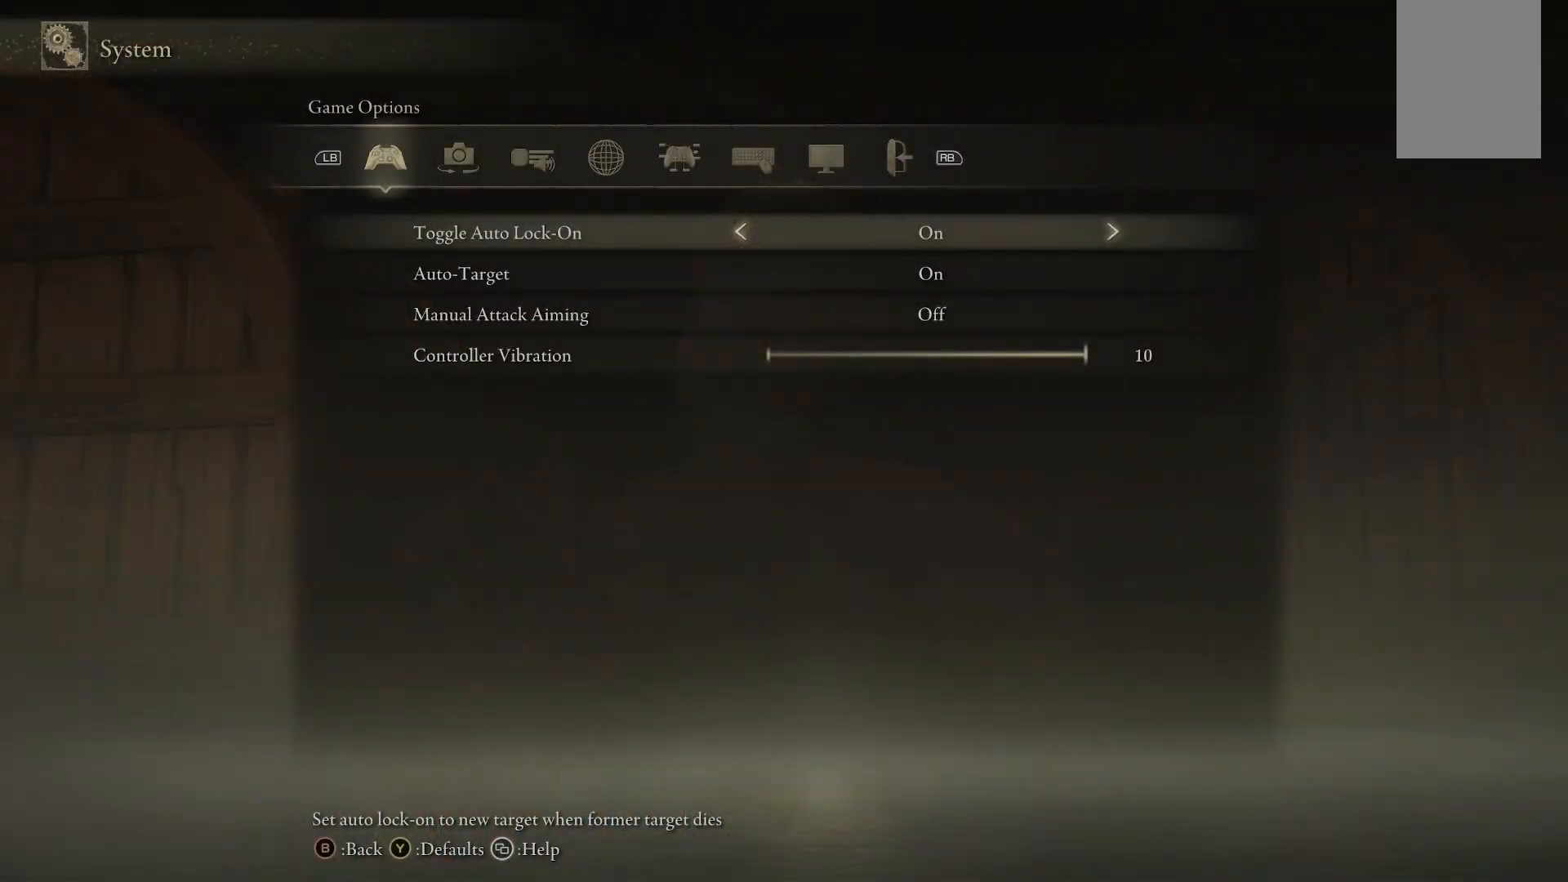
{"buttons": [], "left_stick": "center", "right_stick": "center", "events": [[100, "L1", "down"], [250, "L1", "up"]]}
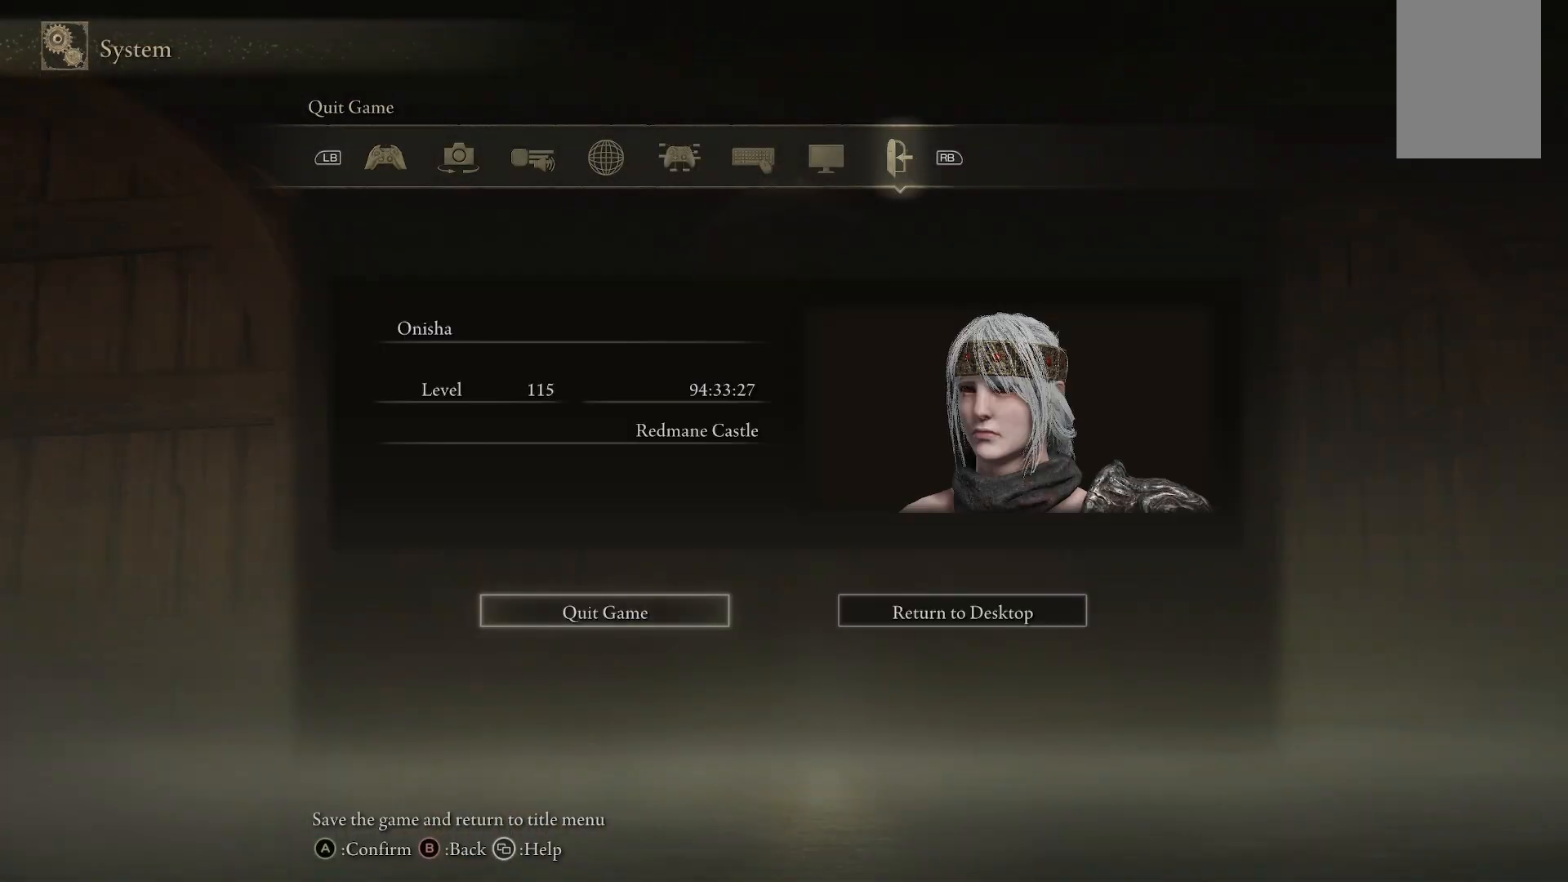
{"buttons": ["L1"], "left_stick": "center", "right_stick": "center", "events": [[500, "L1", "down"]]}
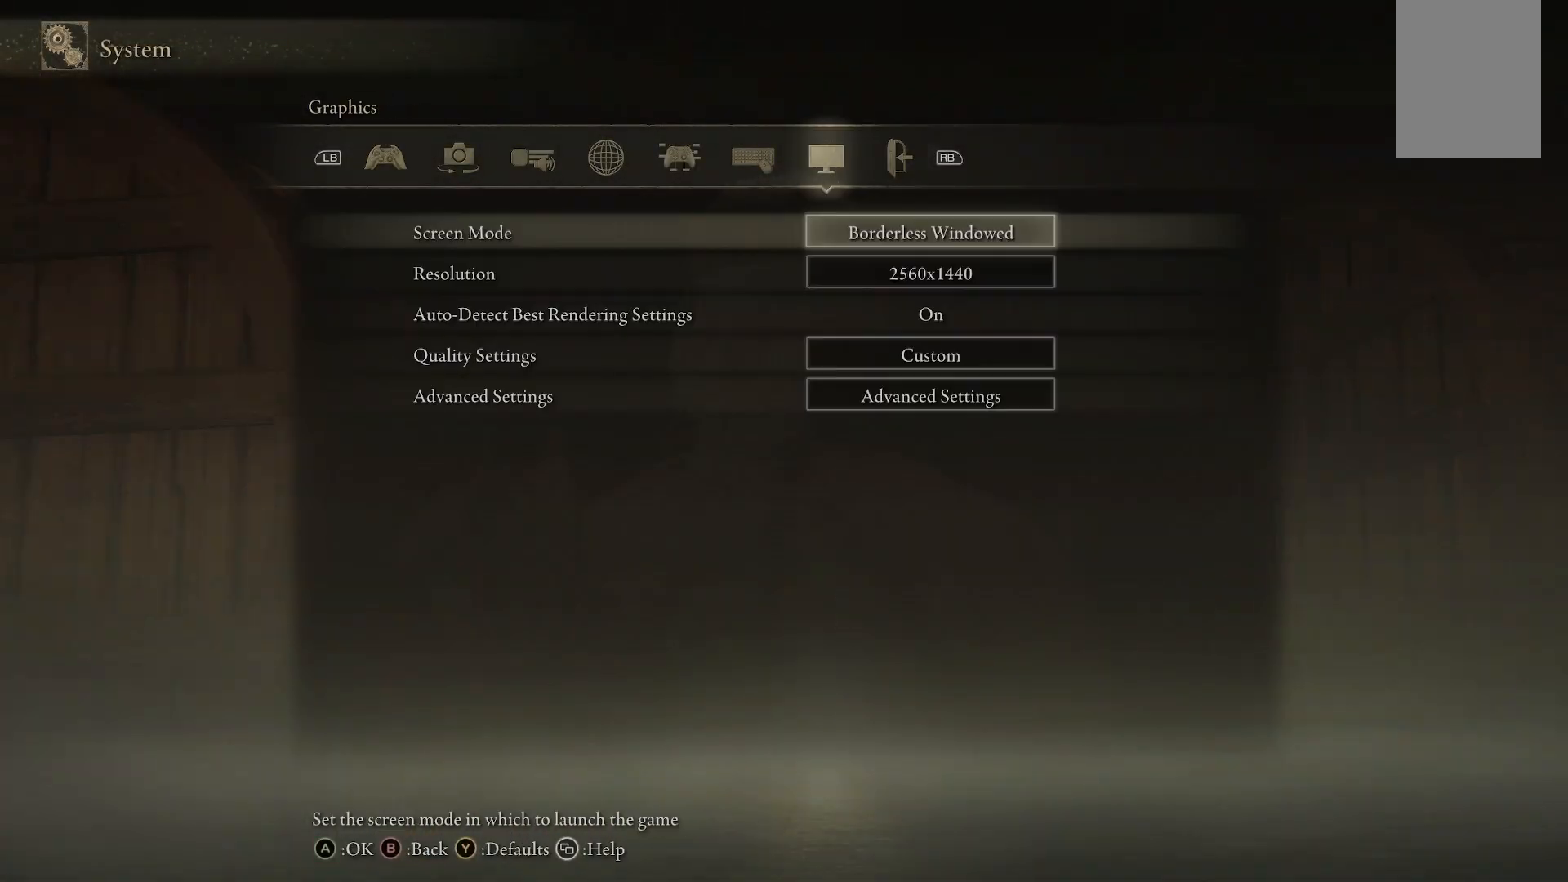
{"buttons": [], "left_stick": "center", "right_stick": "center", "events": [[150, "L1", "up"]]}
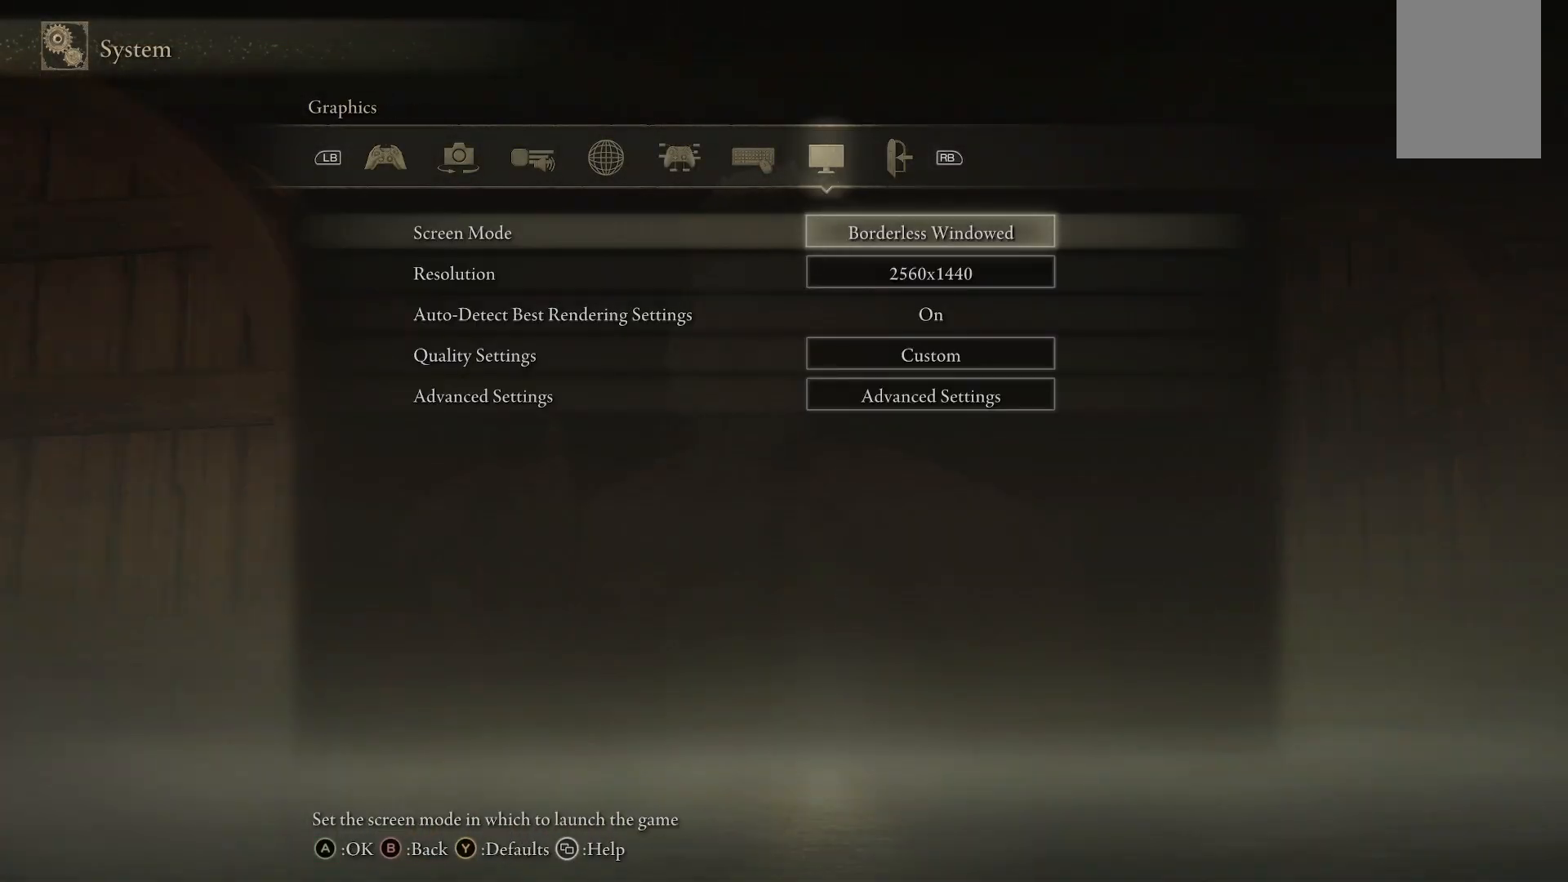
{"buttons": [], "left_stick": "center", "right_stick": "center", "events": [[417, "DPAD_DOWN", "down"], [500, "DPAD_DOWN", "up"]]}
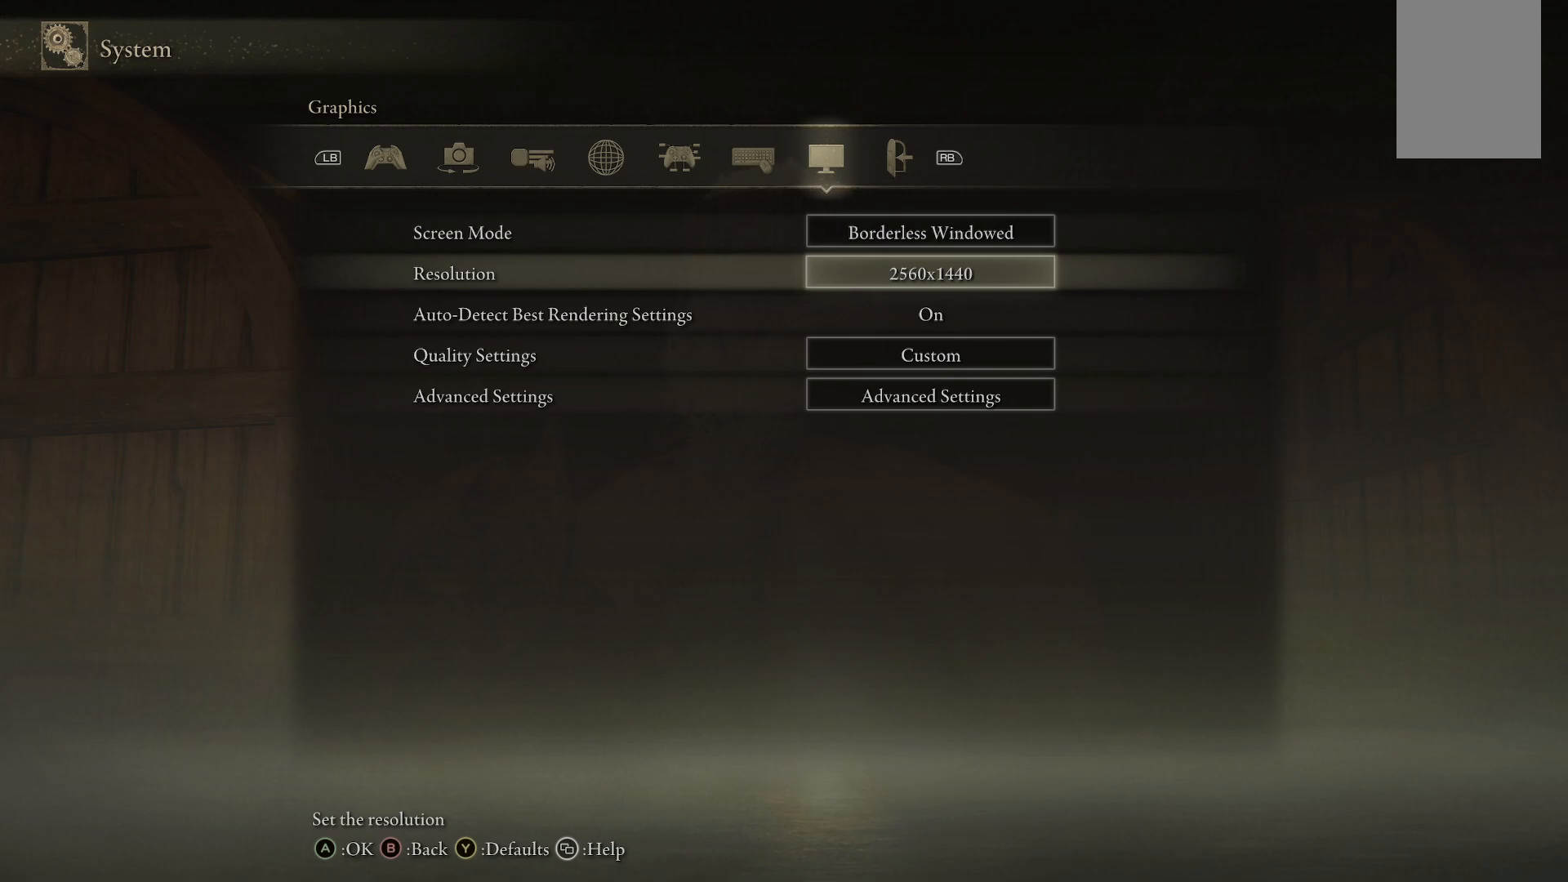
{"buttons": ["DPAD_DOWN"], "left_stick": "center", "right_stick": "center", "events": [[67, "DPAD_DOWN", "down"], [167, "DPAD_DOWN", "up"], [217, "DPAD_DOWN", "down"], [333, "DPAD_DOWN", "up"], [400, "DPAD_DOWN", "down"]]}
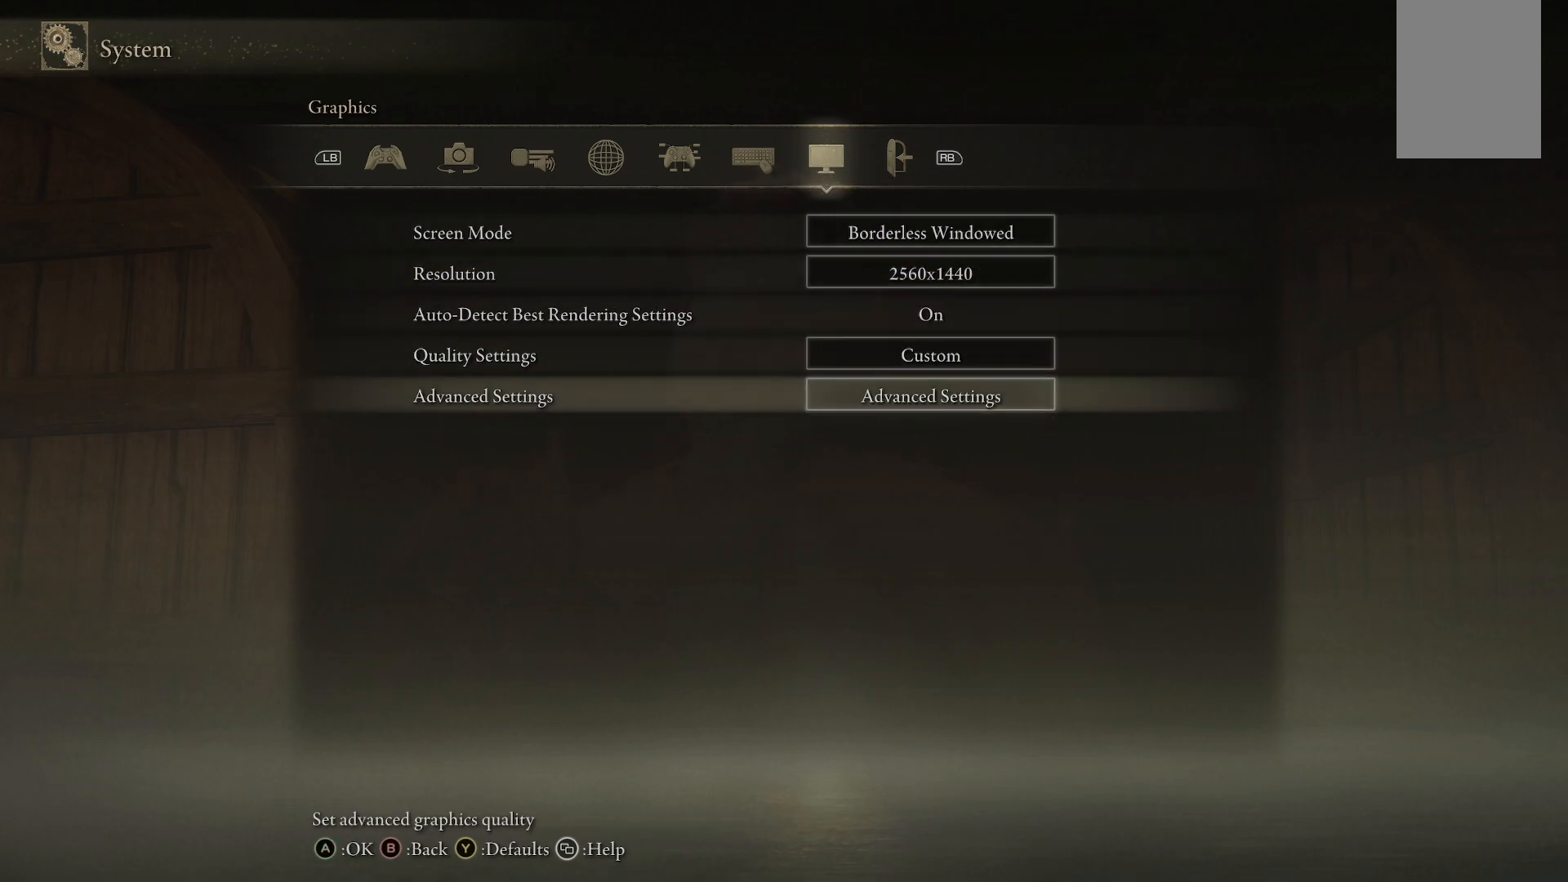
{"buttons": ["A"], "left_stick": "center", "right_stick": "center", "events": [[17, "DPAD_DOWN", "up"], [450, "A", "down"]]}
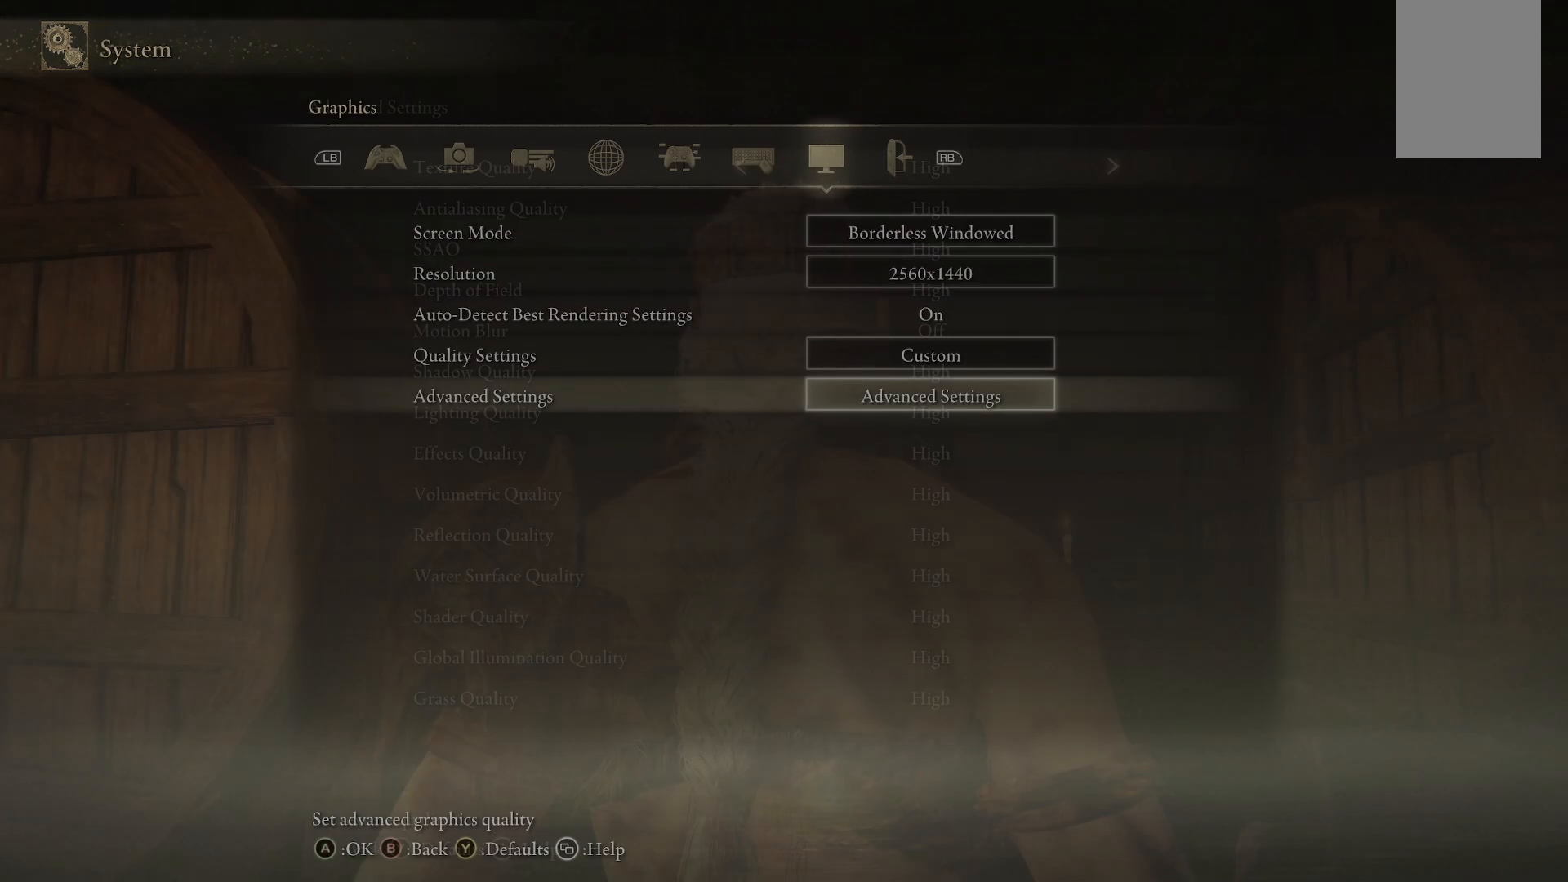
{"buttons": [], "left_stick": "center", "right_stick": "center", "events": [[83, "A", "up"]]}
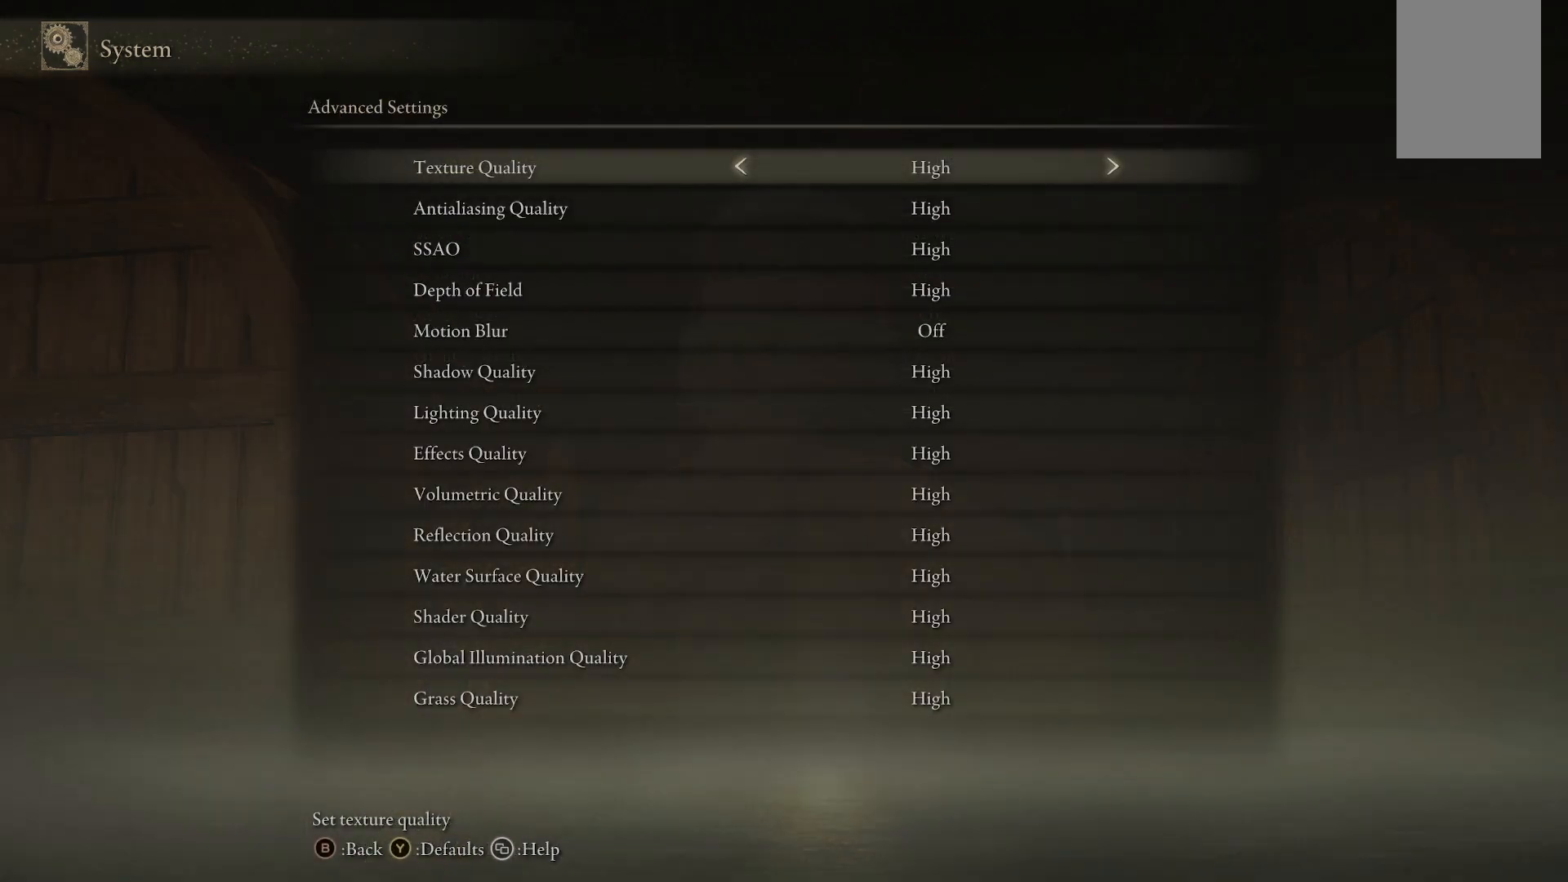
{"buttons": [], "left_stick": "center", "right_stick": "center", "events": []}
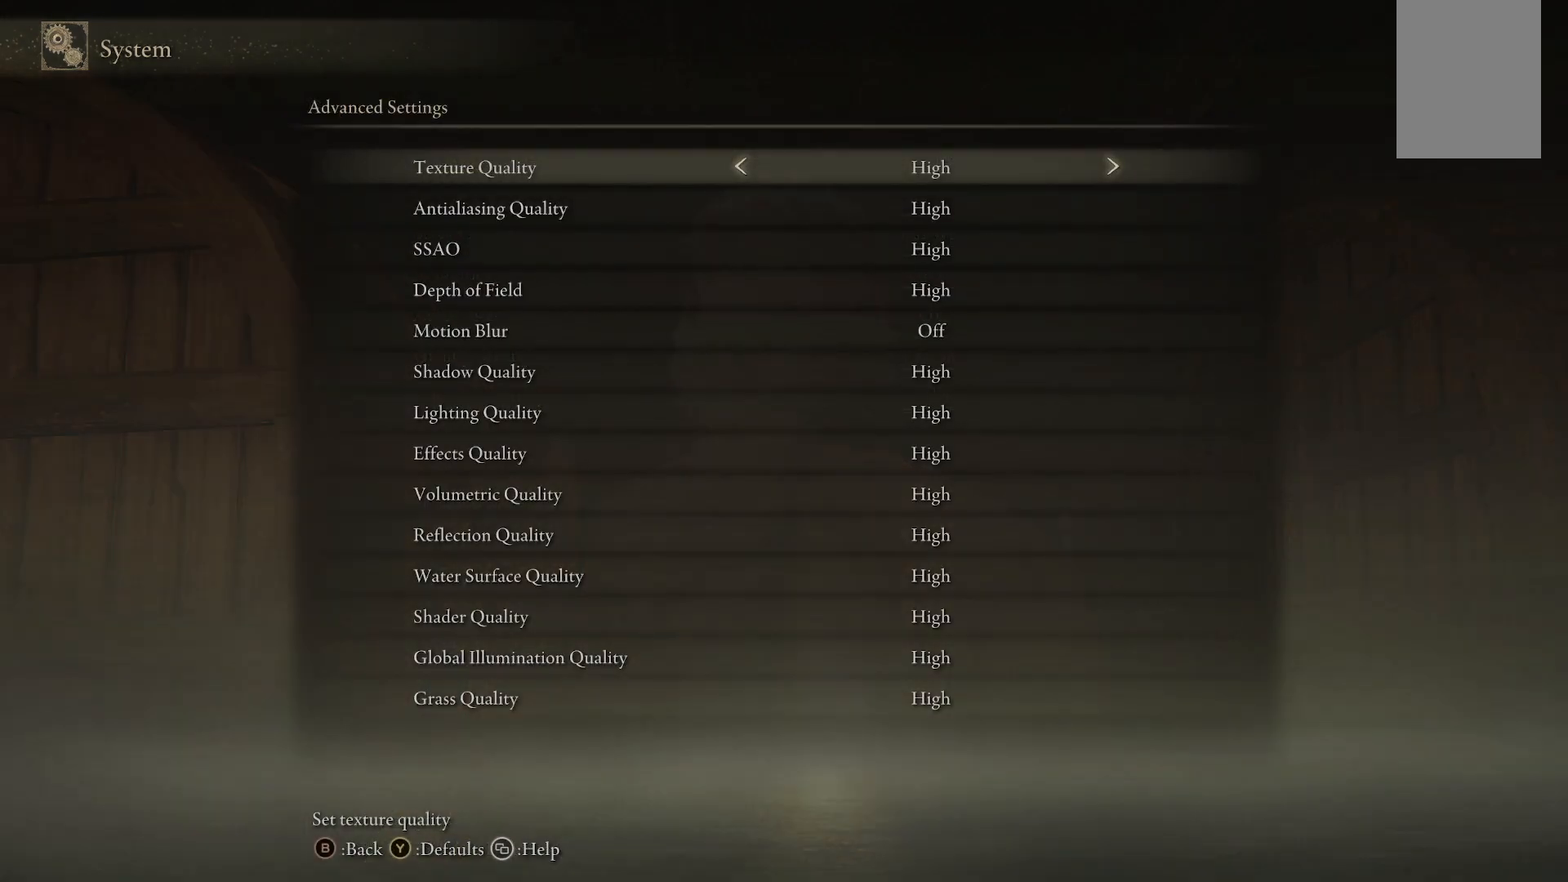
{"buttons": [], "left_stick": "center", "right_stick": "center", "events": [[217, "DPAD_RIGHT", "down"], [333, "DPAD_RIGHT", "up"]]}
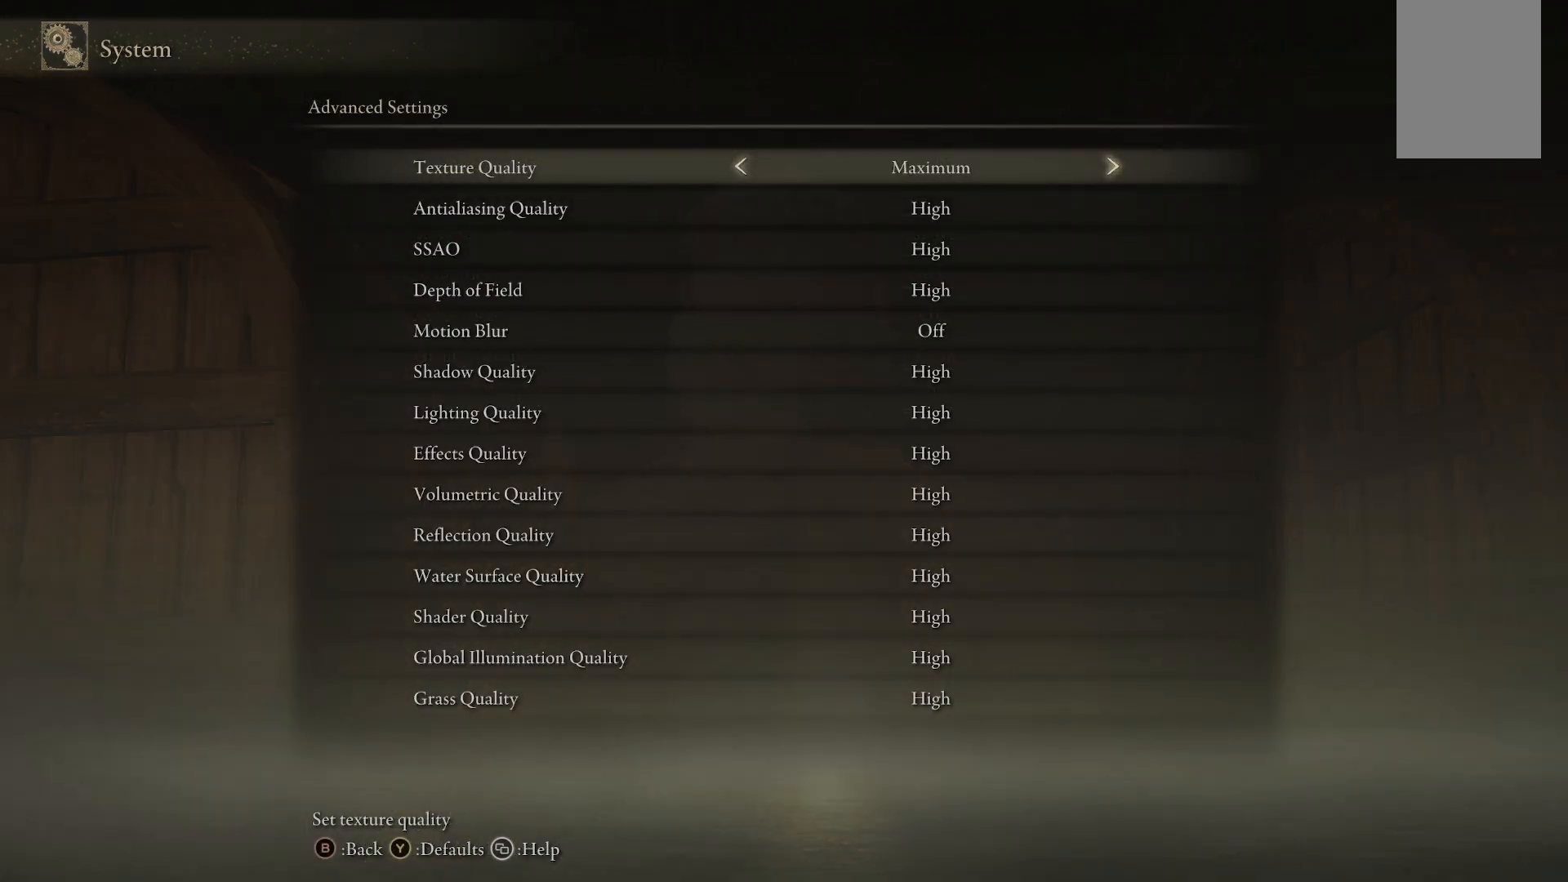
{"buttons": [], "left_stick": "center", "right_stick": "center", "events": []}